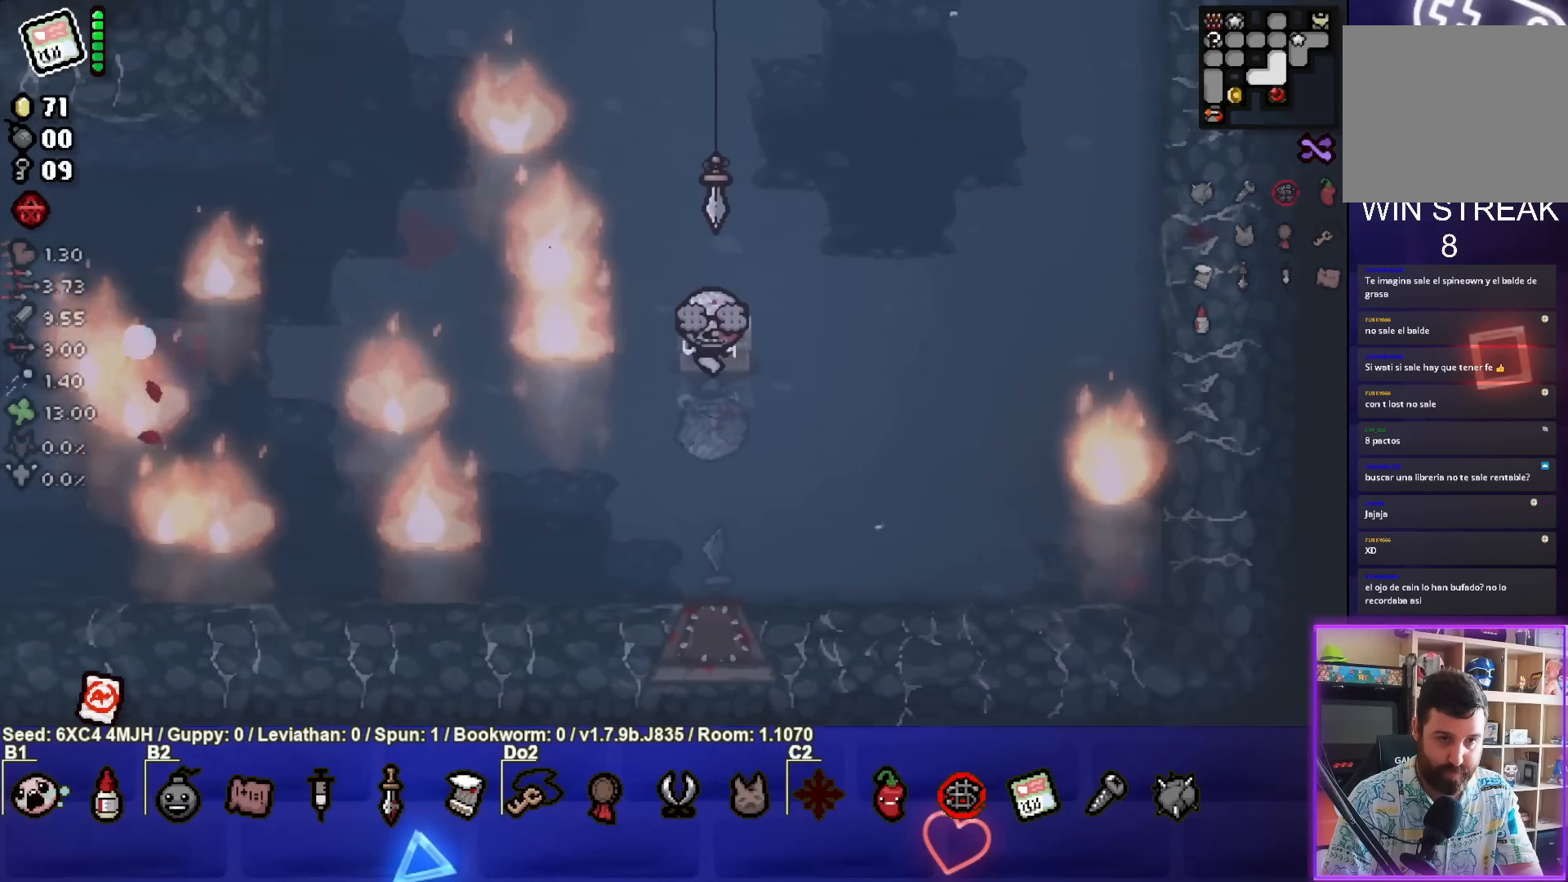
Gameplay with a controller (PlayStation layout); each line is a JSON object with the inputs held at the frame after it. "events" lists button and stick changes between this image and that frame as [ms after this image, input, new state], when the widget could be followed in between.
{"buttons": [], "left_stick": "center", "right_stick": "center", "events": [[250, "left_stick", "right"], [500, "left_stick", "center"]]}
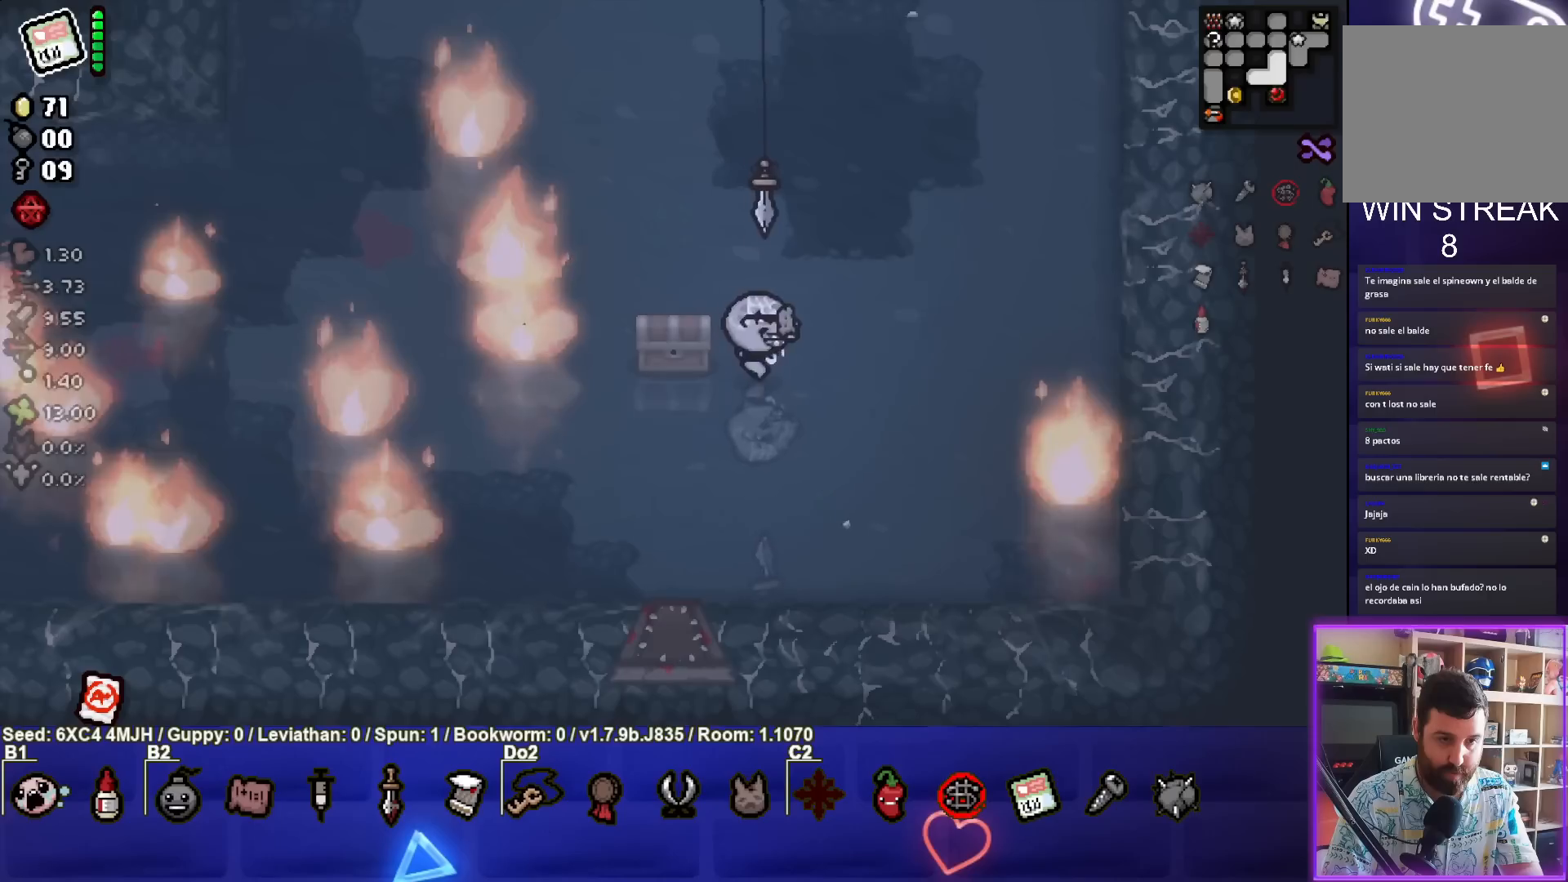
{"buttons": [], "left_stick": "left", "right_stick": "center", "events": [[100, "left_stick", "left"], [350, "left_stick", "center"], [483, "left_stick", "left"]]}
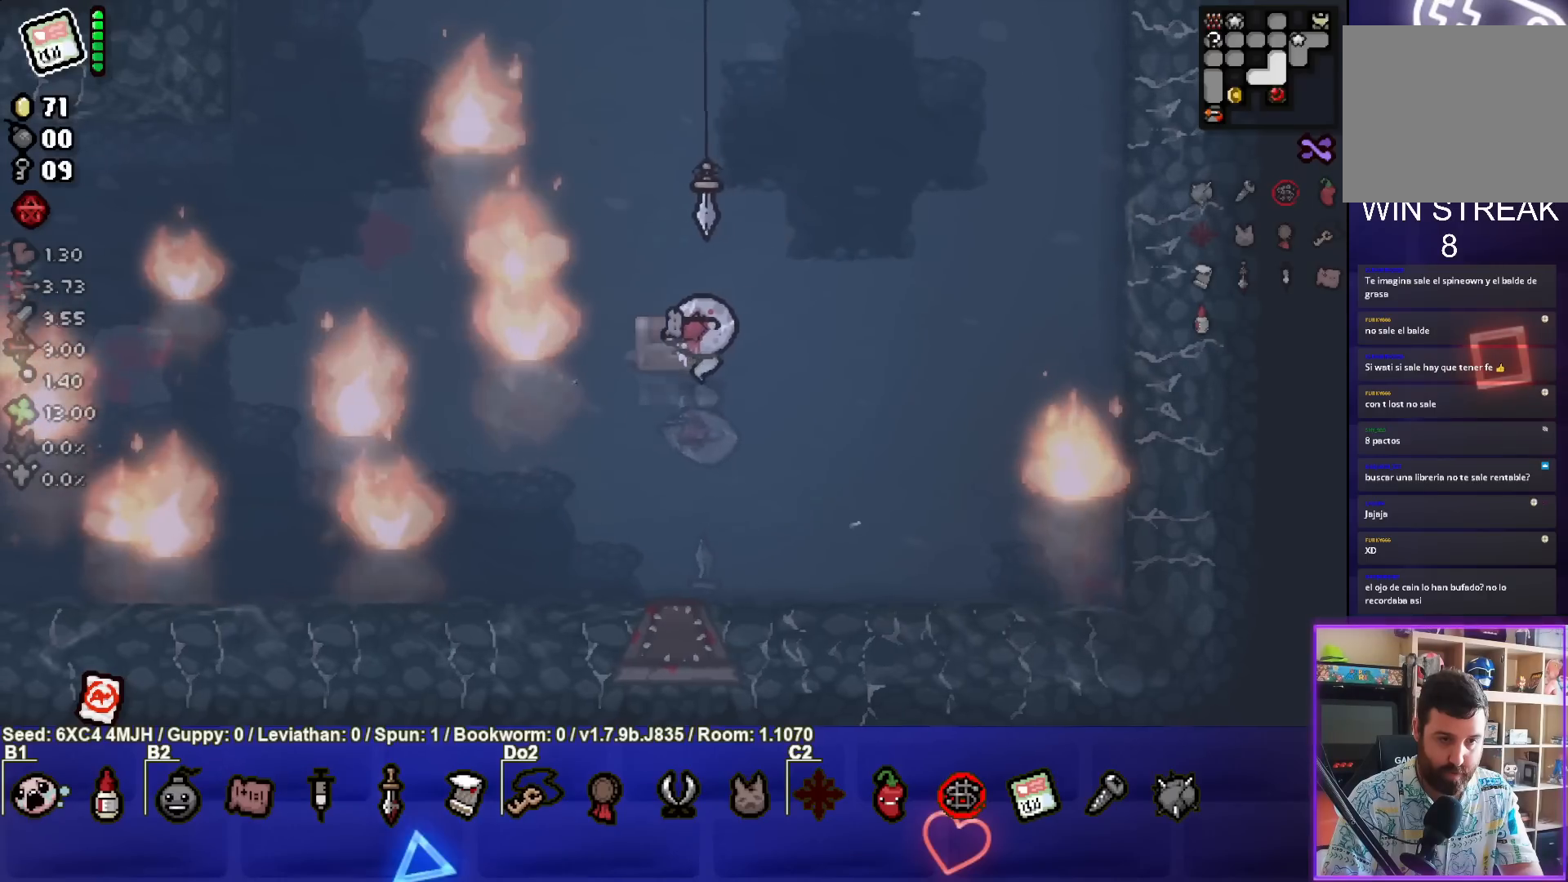
{"buttons": [], "left_stick": "up-left", "right_stick": "center", "events": [[50, "left_stick", "down-left"], [300, "left_stick", "center"], [483, "left_stick", "up-left"]]}
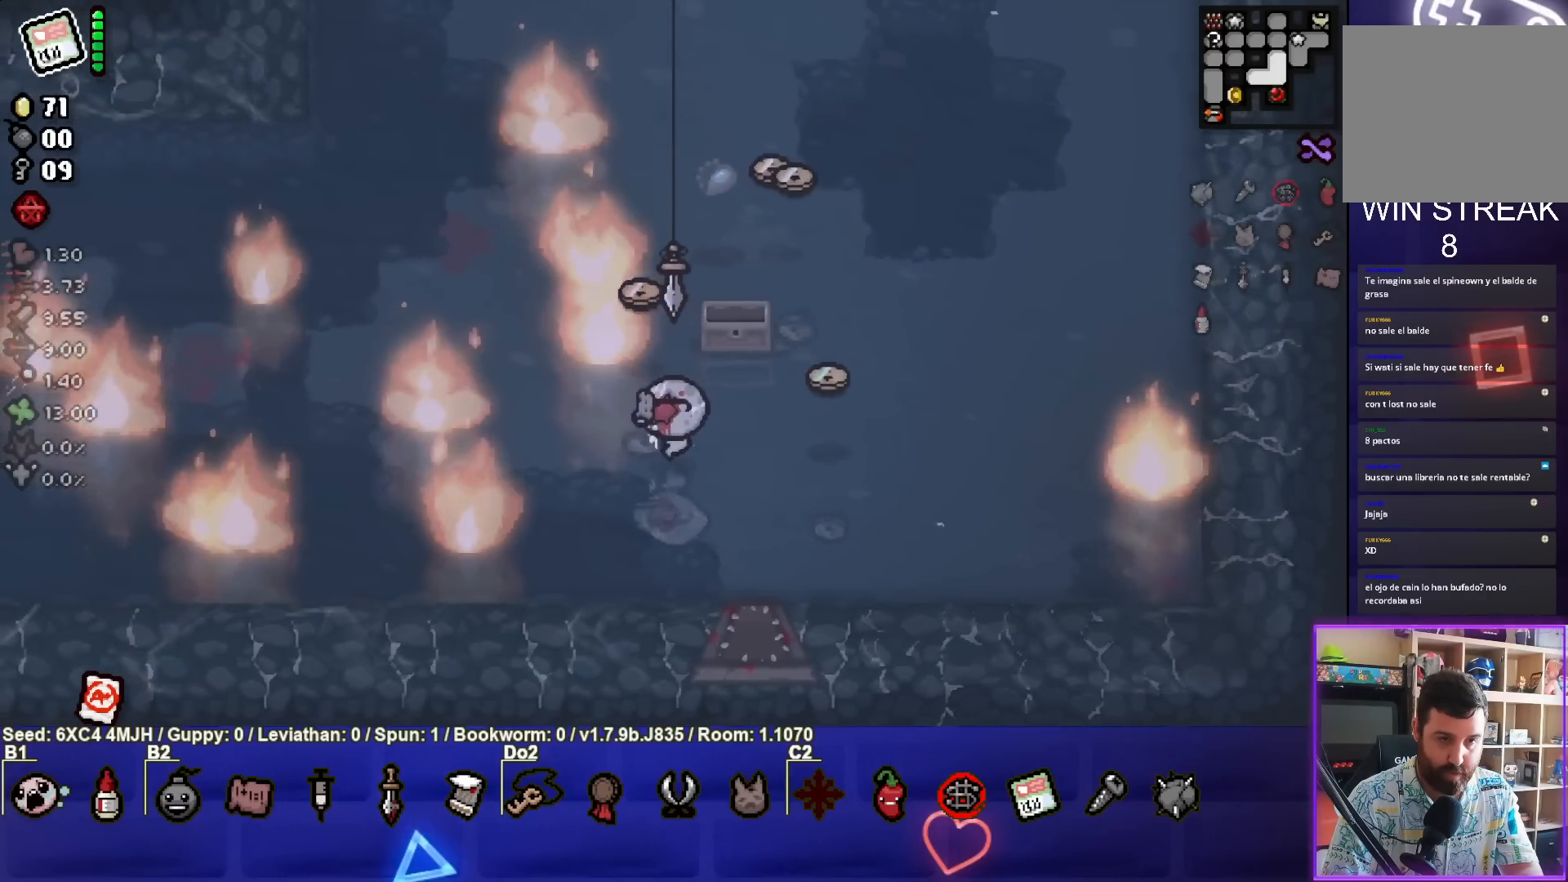
{"buttons": [], "left_stick": "up", "right_stick": "center", "events": [[283, "left_stick", "up"]]}
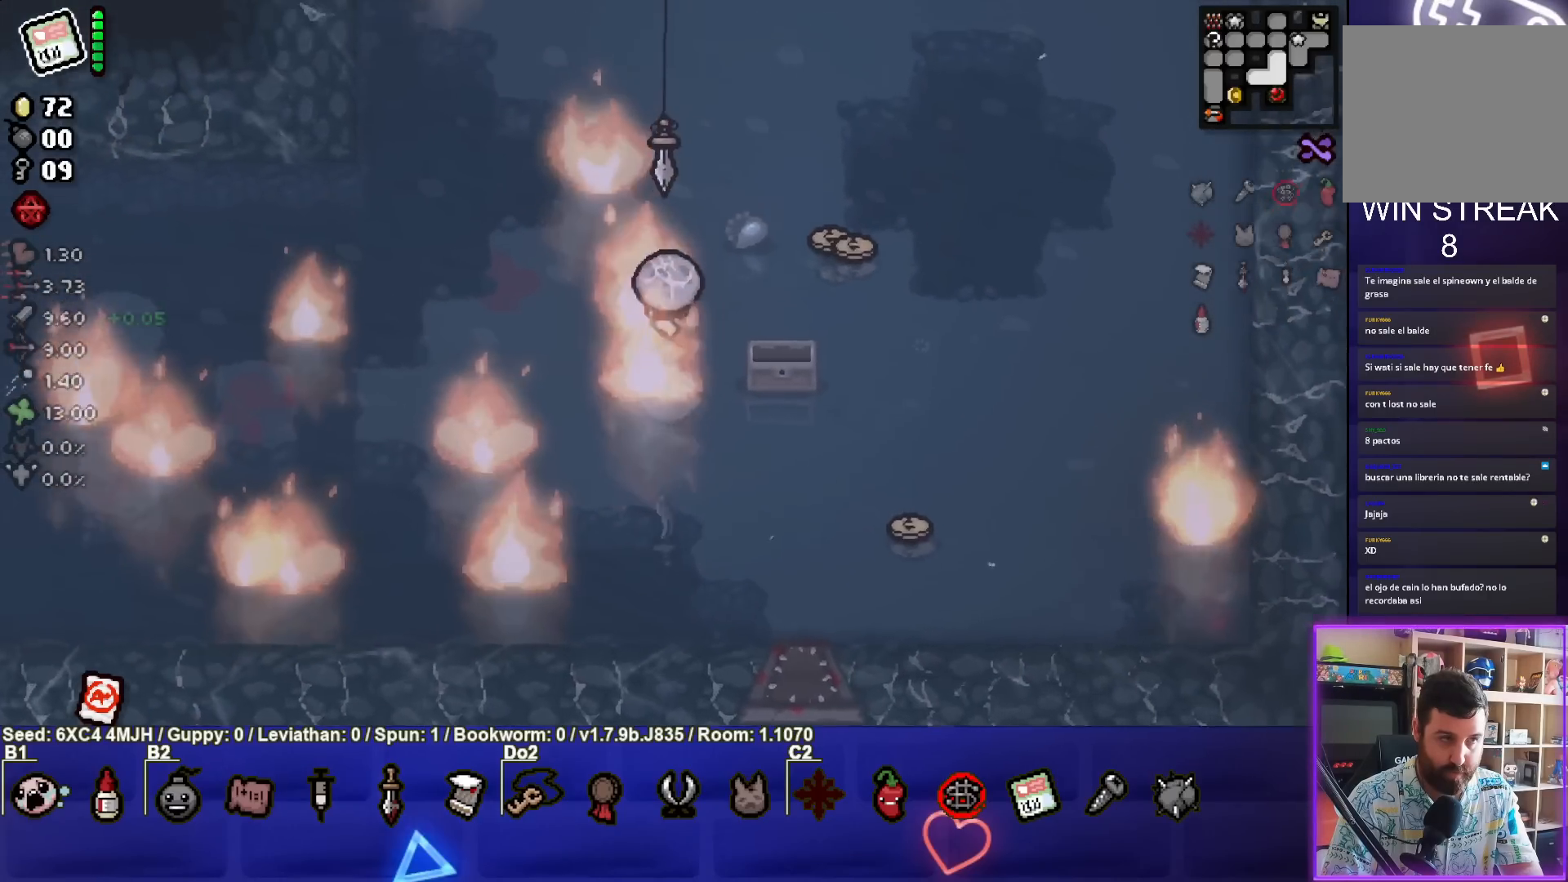
{"buttons": [], "left_stick": "down-right", "right_stick": "center", "events": [[250, "left_stick", "right"], [417, "left_stick", "down-right"]]}
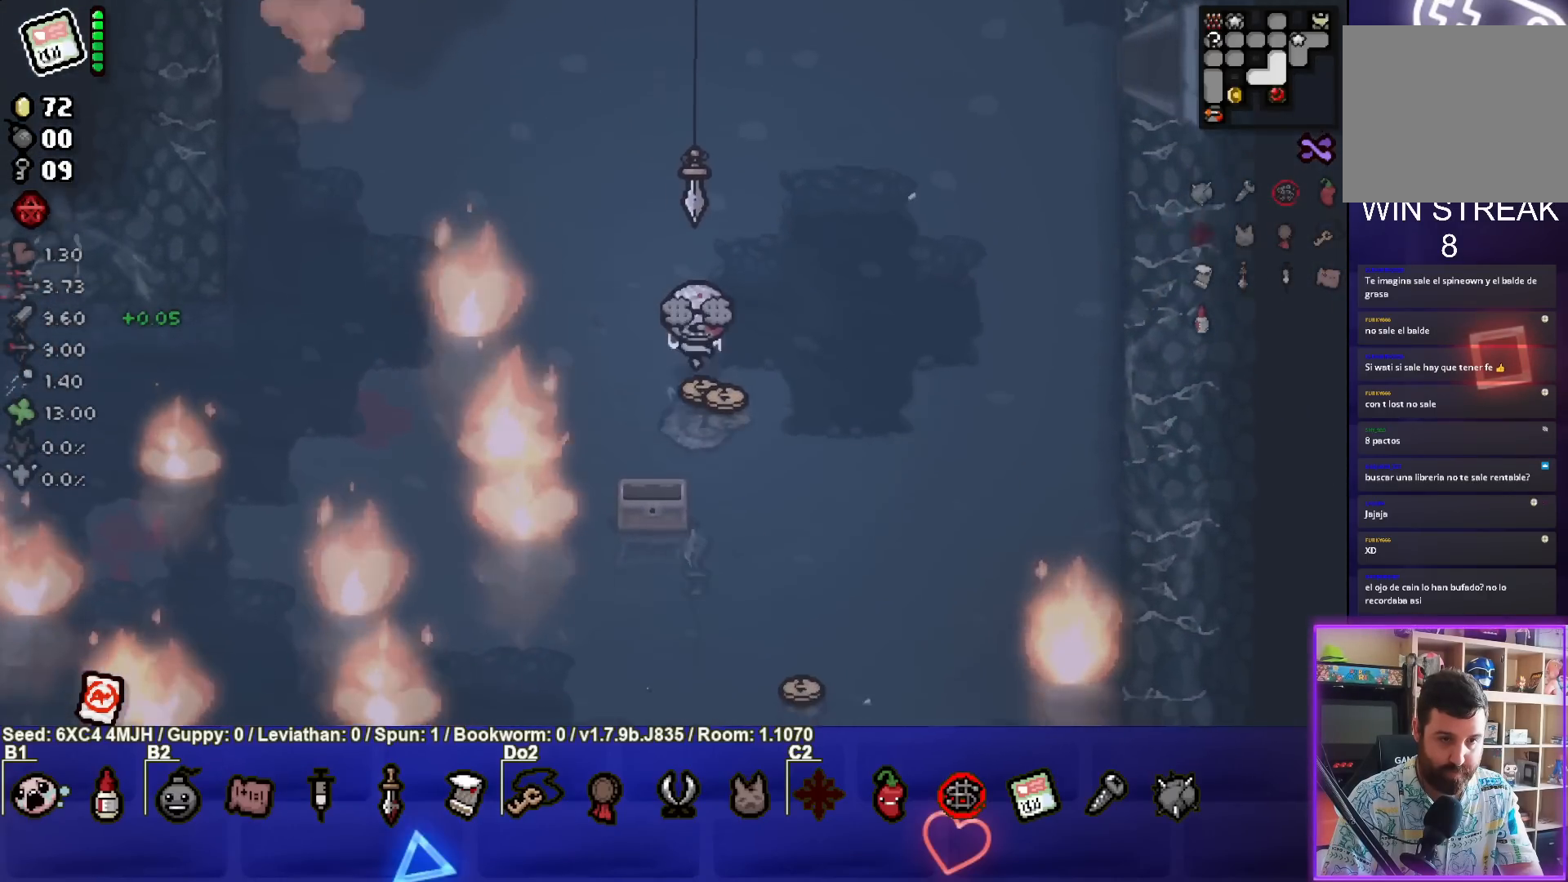
{"buttons": [], "left_stick": "down-right", "right_stick": "center", "events": []}
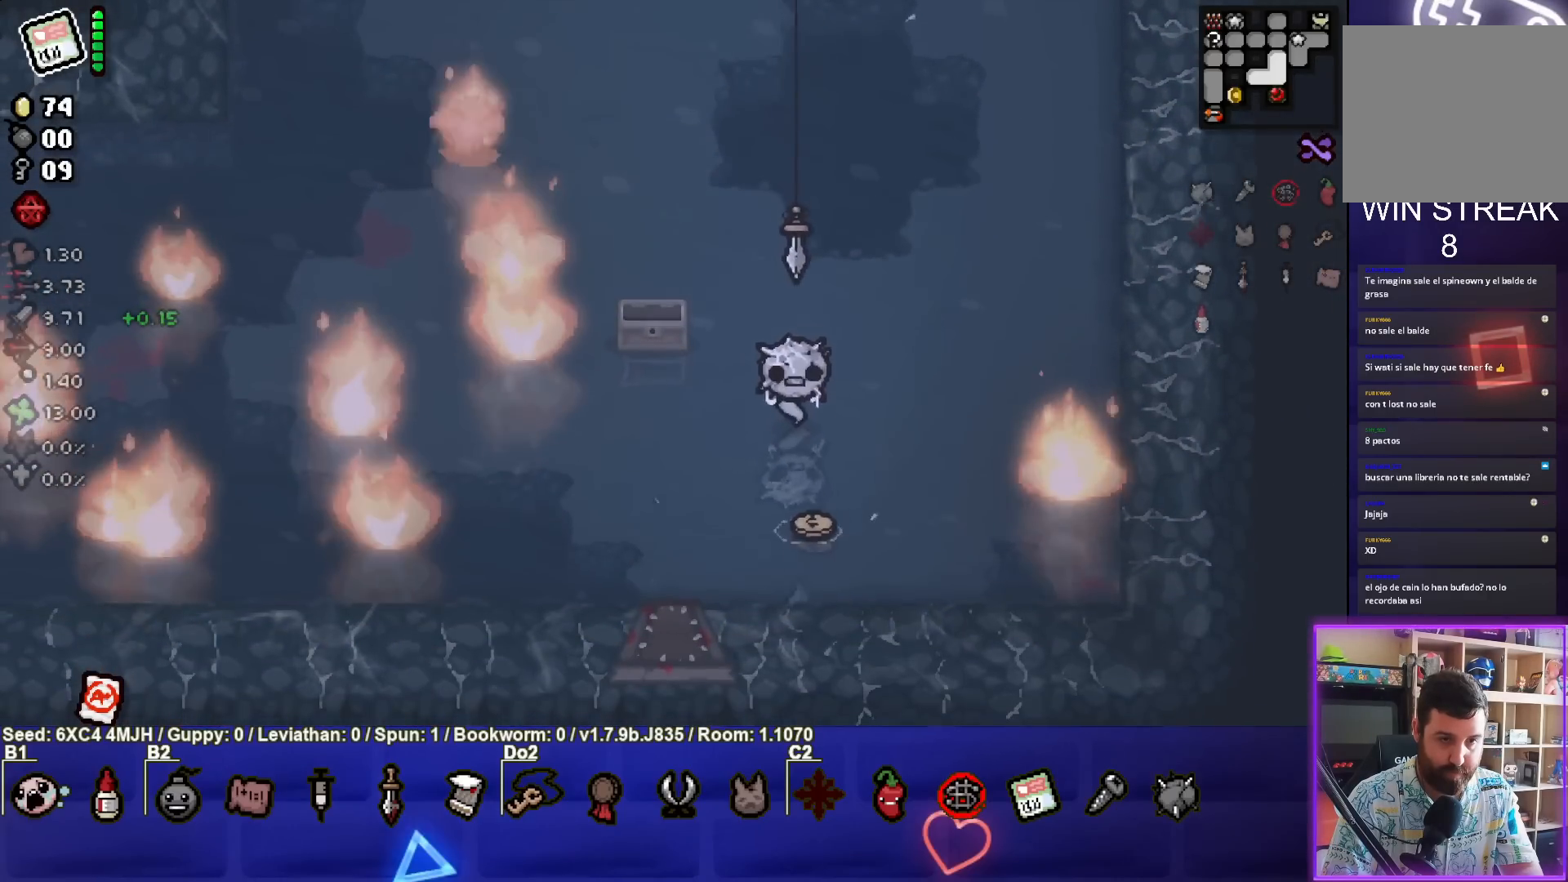
{"buttons": [], "left_stick": "center", "right_stick": "center", "events": [[100, "left_stick", "center"], [333, "left_stick", "left"], [467, "left_stick", "center"]]}
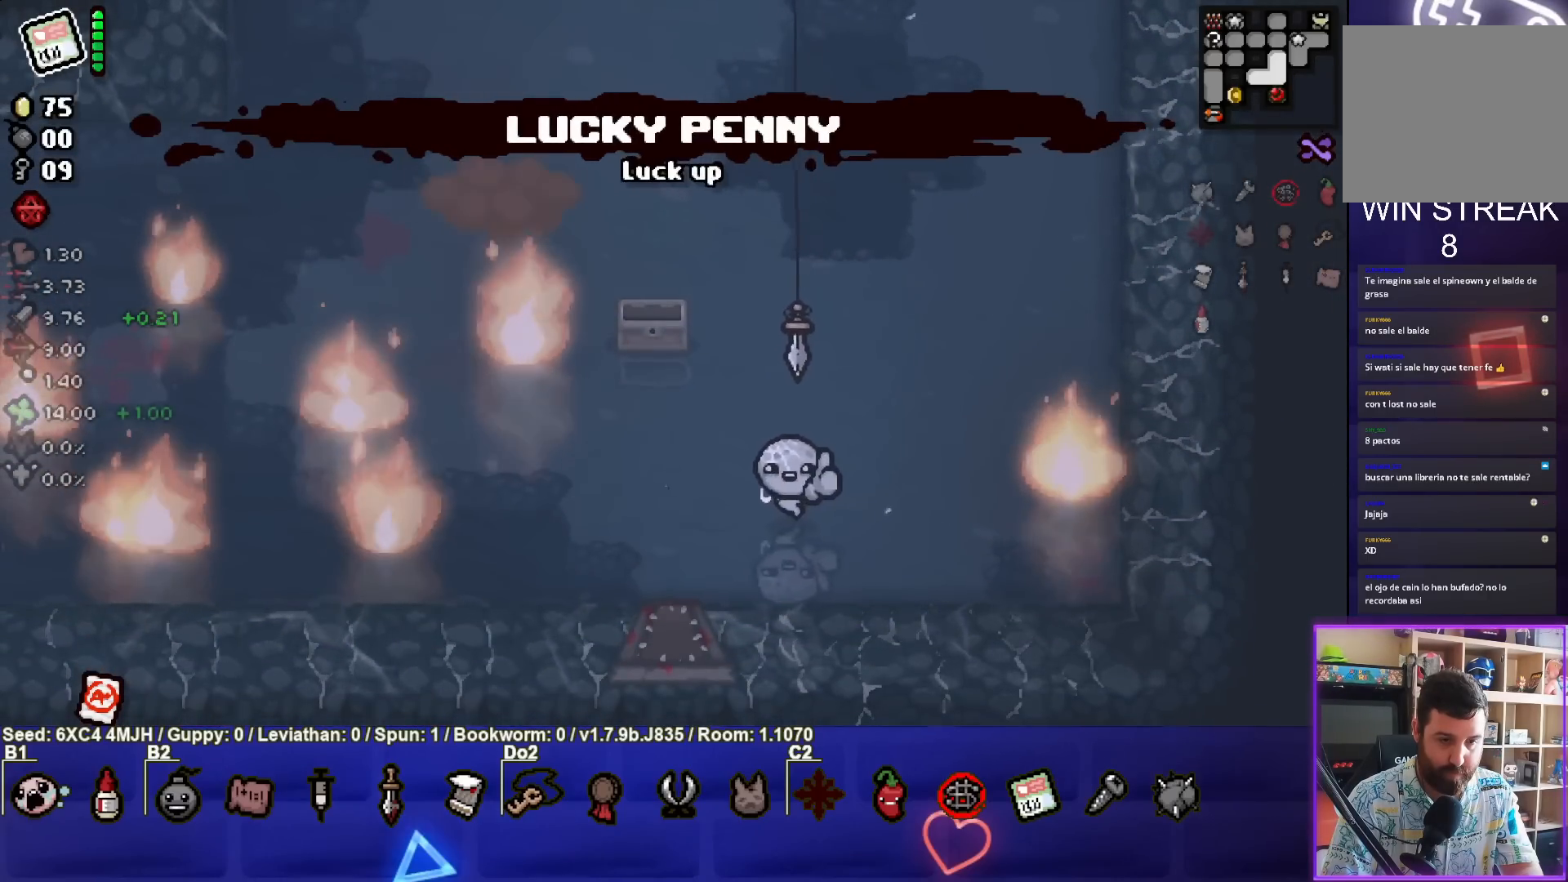
{"buttons": [], "left_stick": "down-left", "right_stick": "center", "events": [[267, "left_stick", "left"], [400, "left_stick", "down-left"]]}
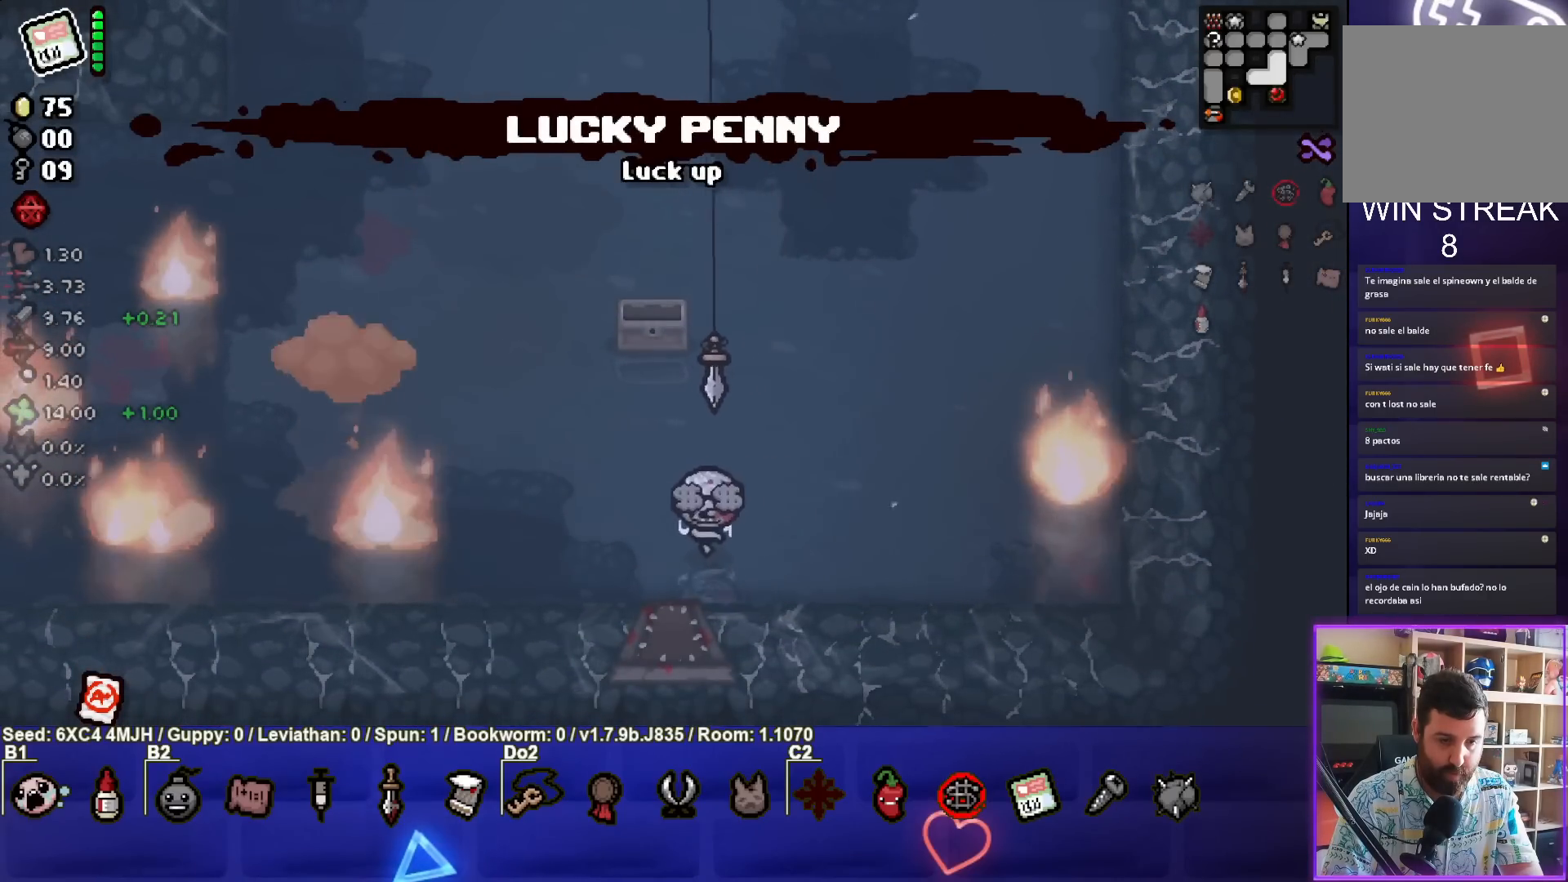
{"buttons": ["CROSS"], "left_stick": "center", "right_stick": "center", "events": [[133, "left_stick", "down"], [417, "left_stick", "center"], [500, "CROSS", "down"]]}
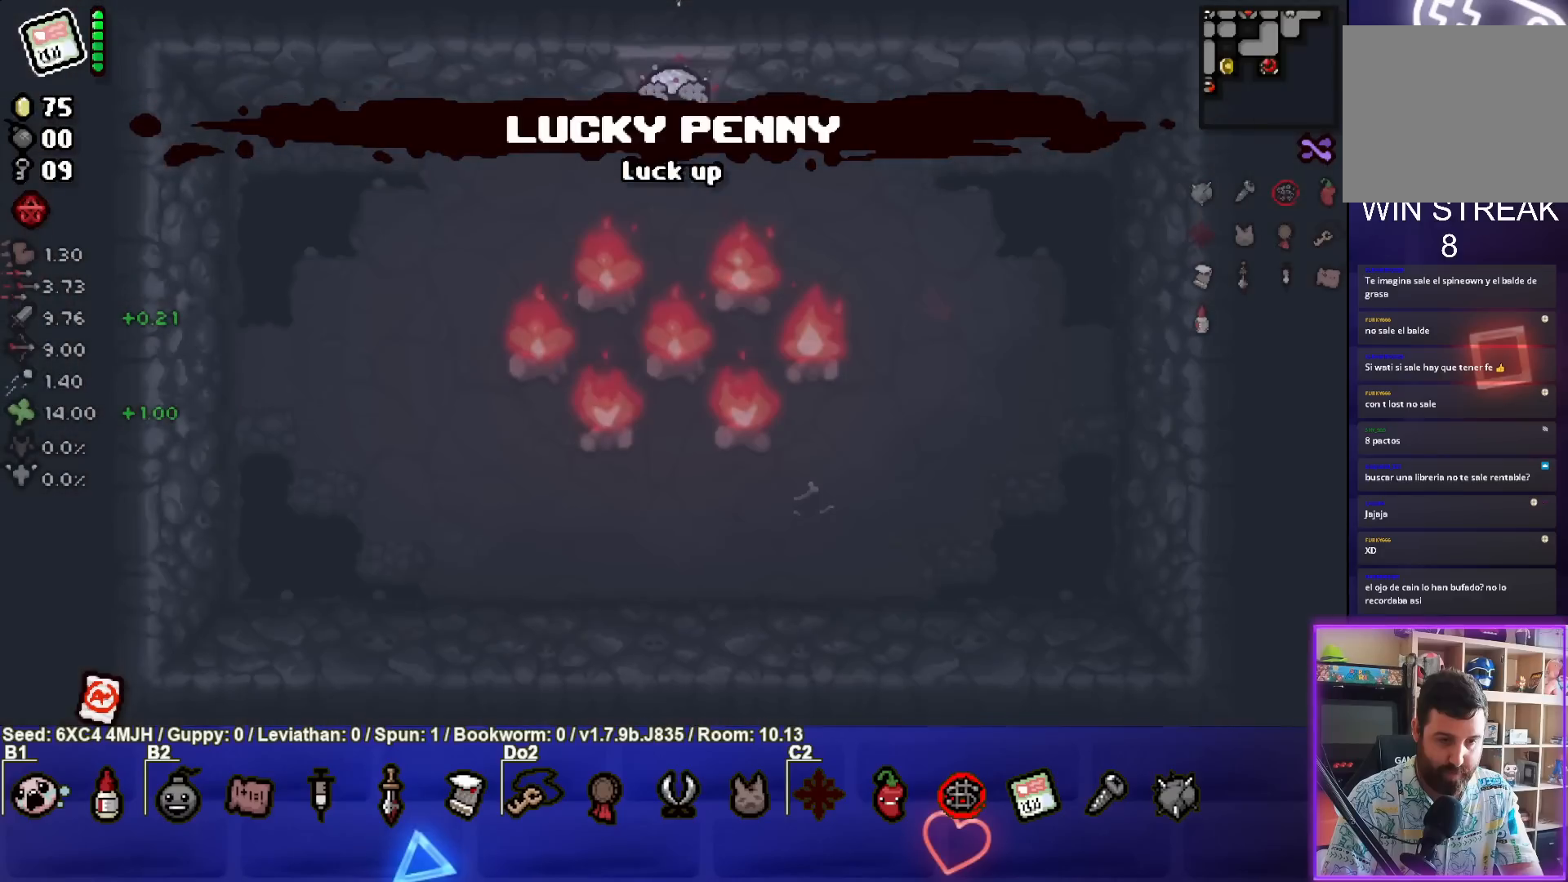
{"buttons": ["CROSS"], "left_stick": "down-left", "right_stick": "center", "events": [[383, "left_stick", "down-left"]]}
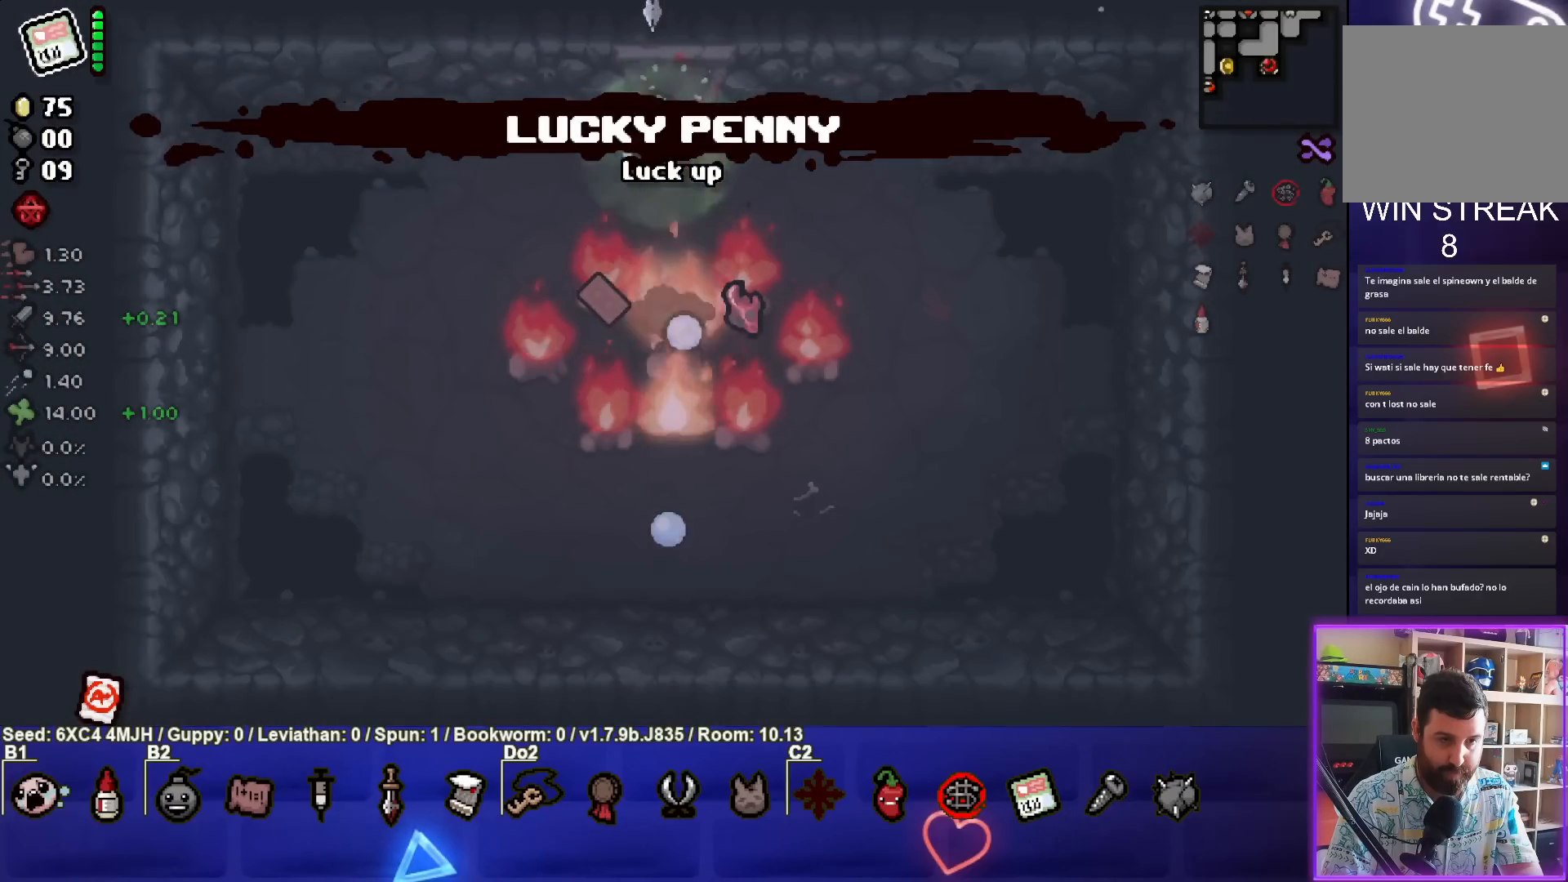
{"buttons": ["CROSS"], "left_stick": "down-left", "right_stick": "center", "events": [[67, "left_stick", "center"], [367, "left_stick", "left"], [483, "left_stick", "down-left"]]}
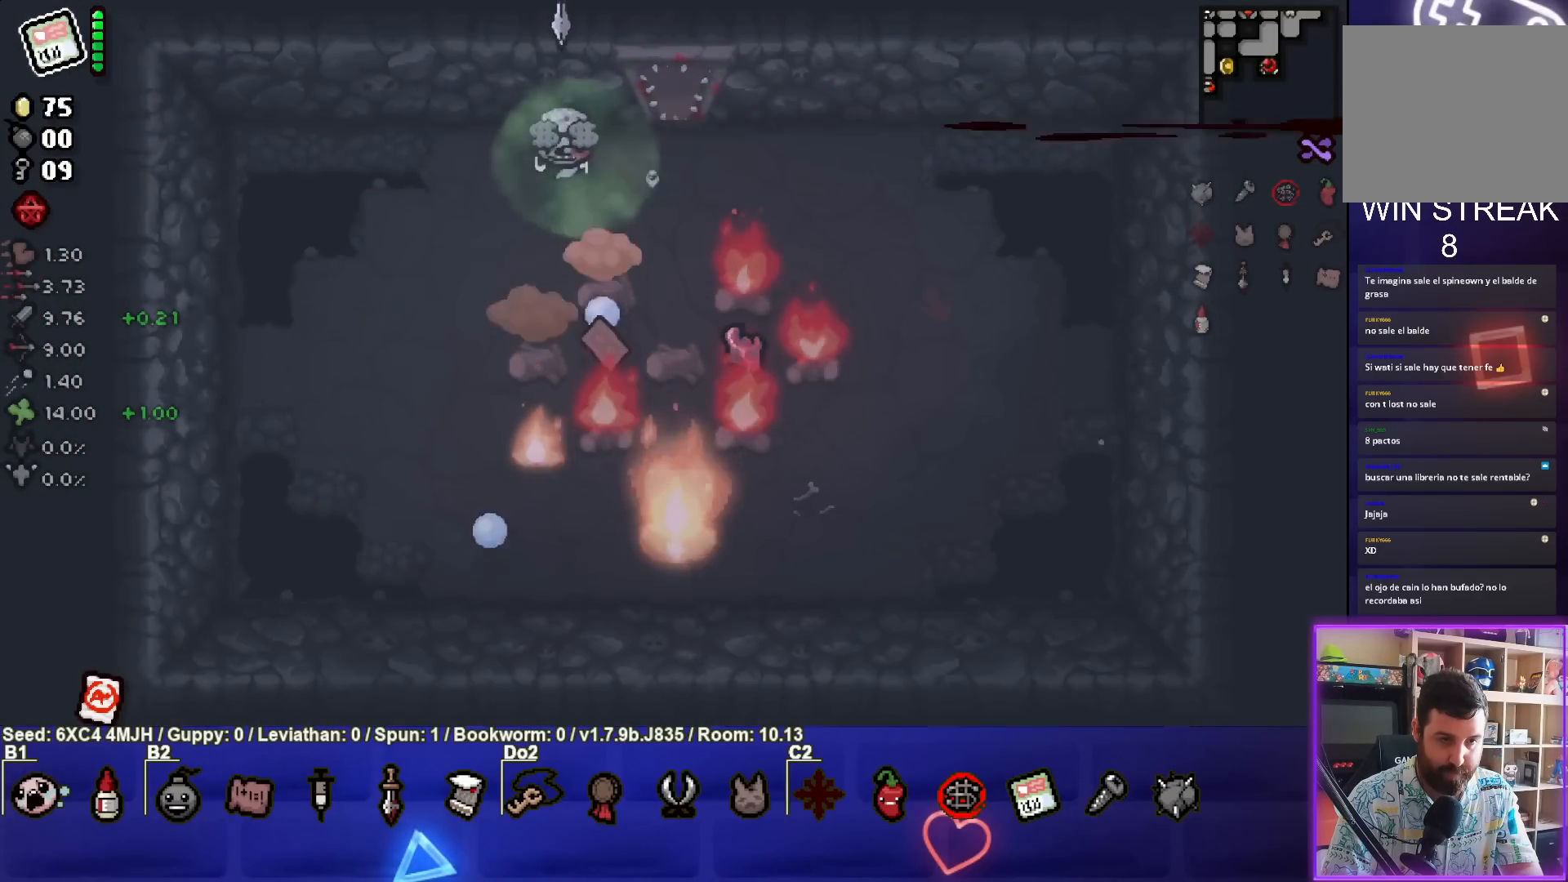
{"buttons": ["CIRCLE"], "left_stick": "center", "right_stick": "center", "events": [[67, "CROSS", "up"], [233, "CIRCLE", "down"], [417, "left_stick", "center"]]}
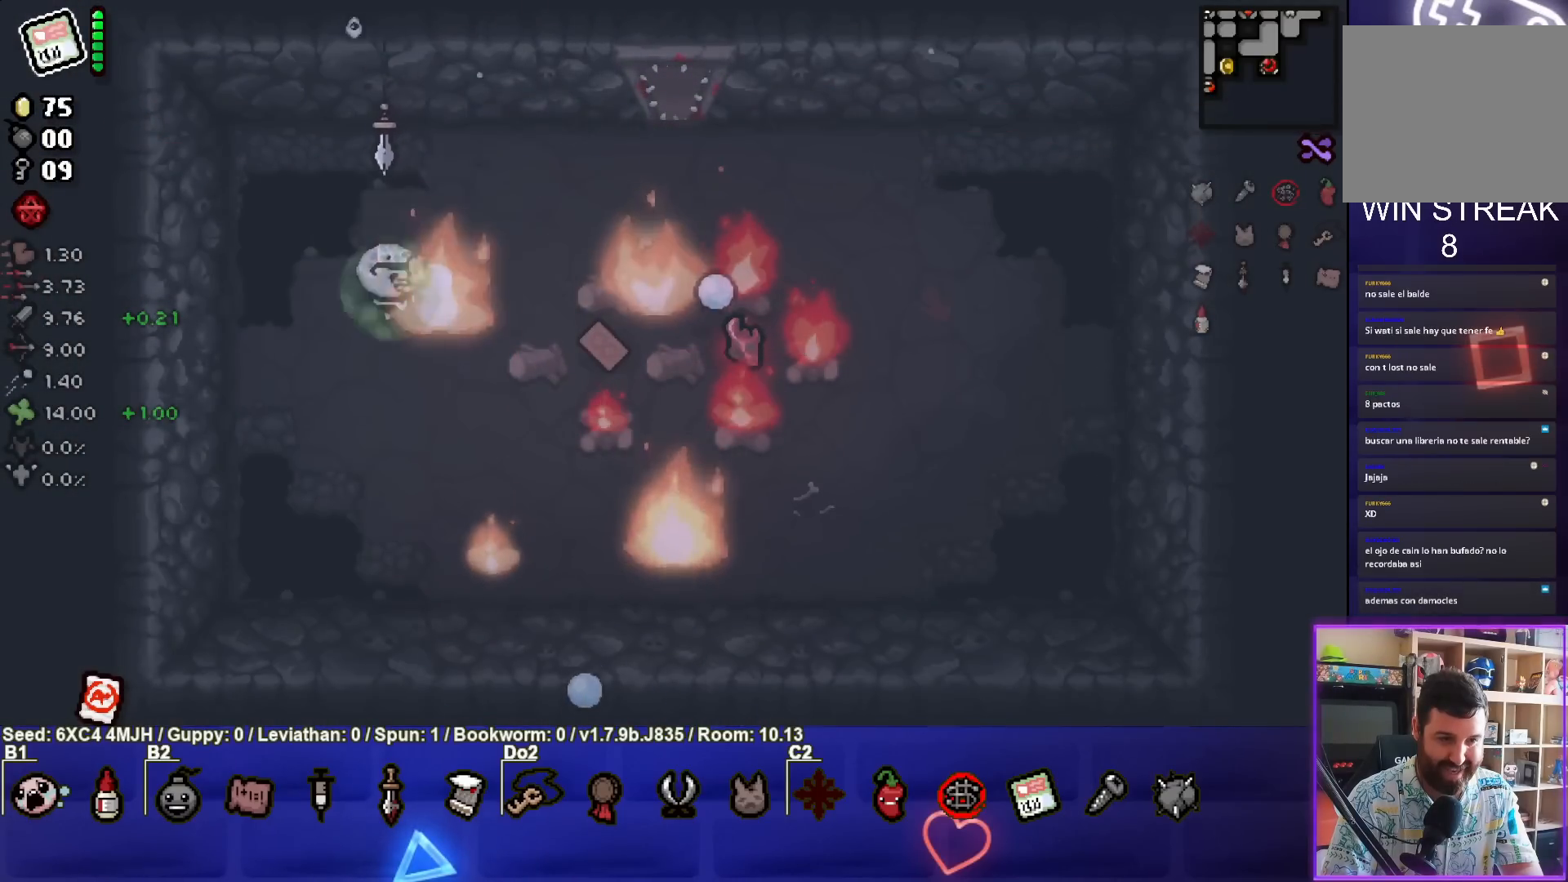
{"buttons": ["CIRCLE"], "left_stick": "left", "right_stick": "center", "events": [[33, "left_stick", "down"], [167, "left_stick", "down-right"], [333, "left_stick", "center"], [400, "left_stick", "left"]]}
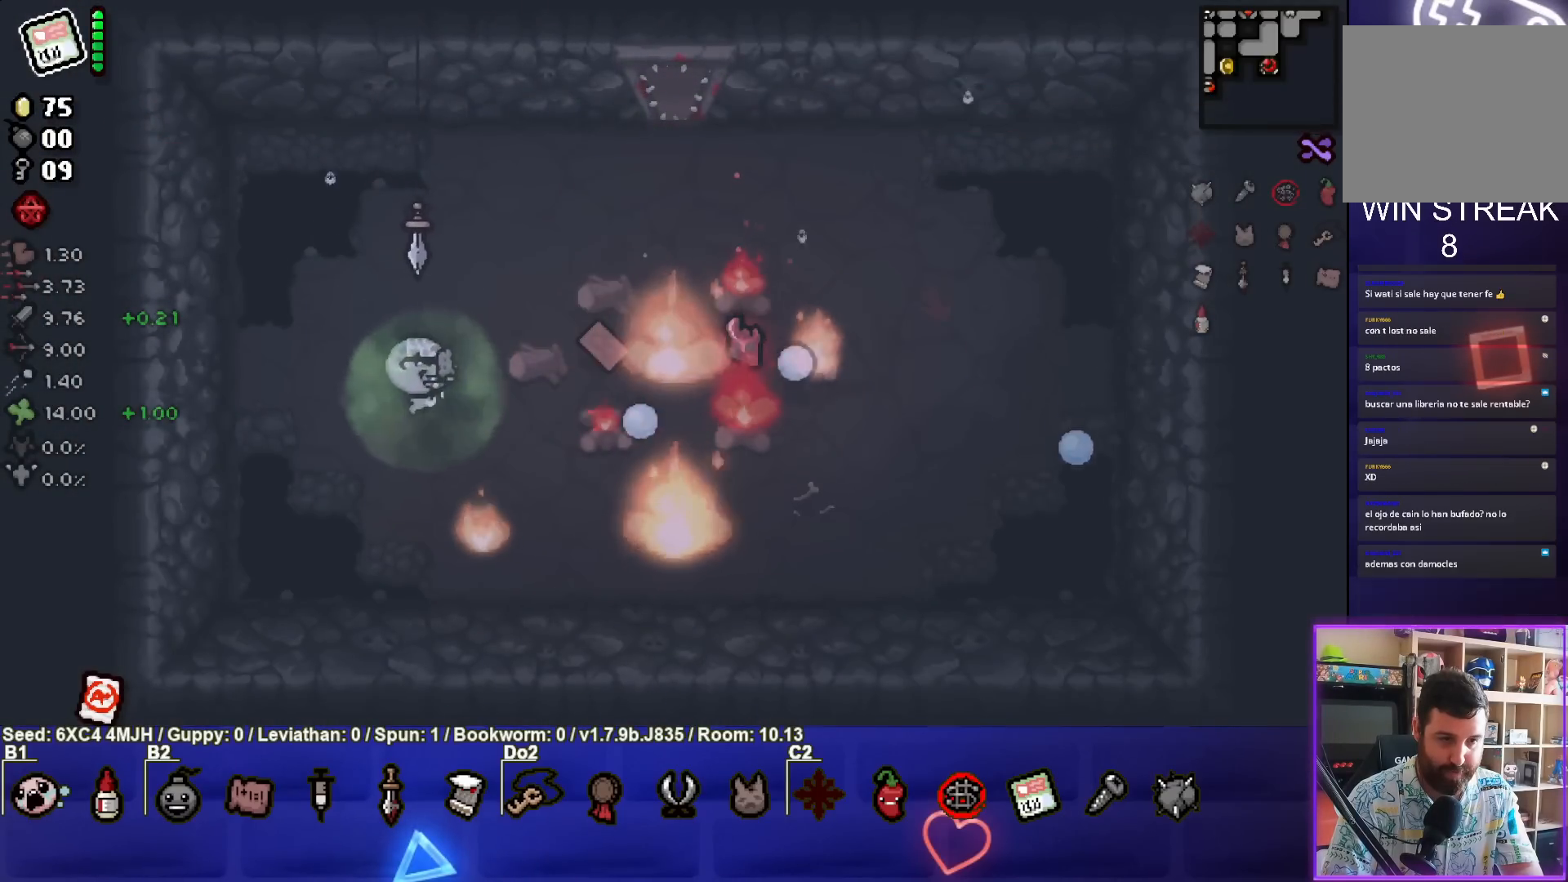
{"buttons": ["CIRCLE"], "left_stick": "right", "right_stick": "center", "events": [[67, "left_stick", "center"], [133, "left_stick", "up-left"], [283, "left_stick", "center"], [367, "left_stick", "right"]]}
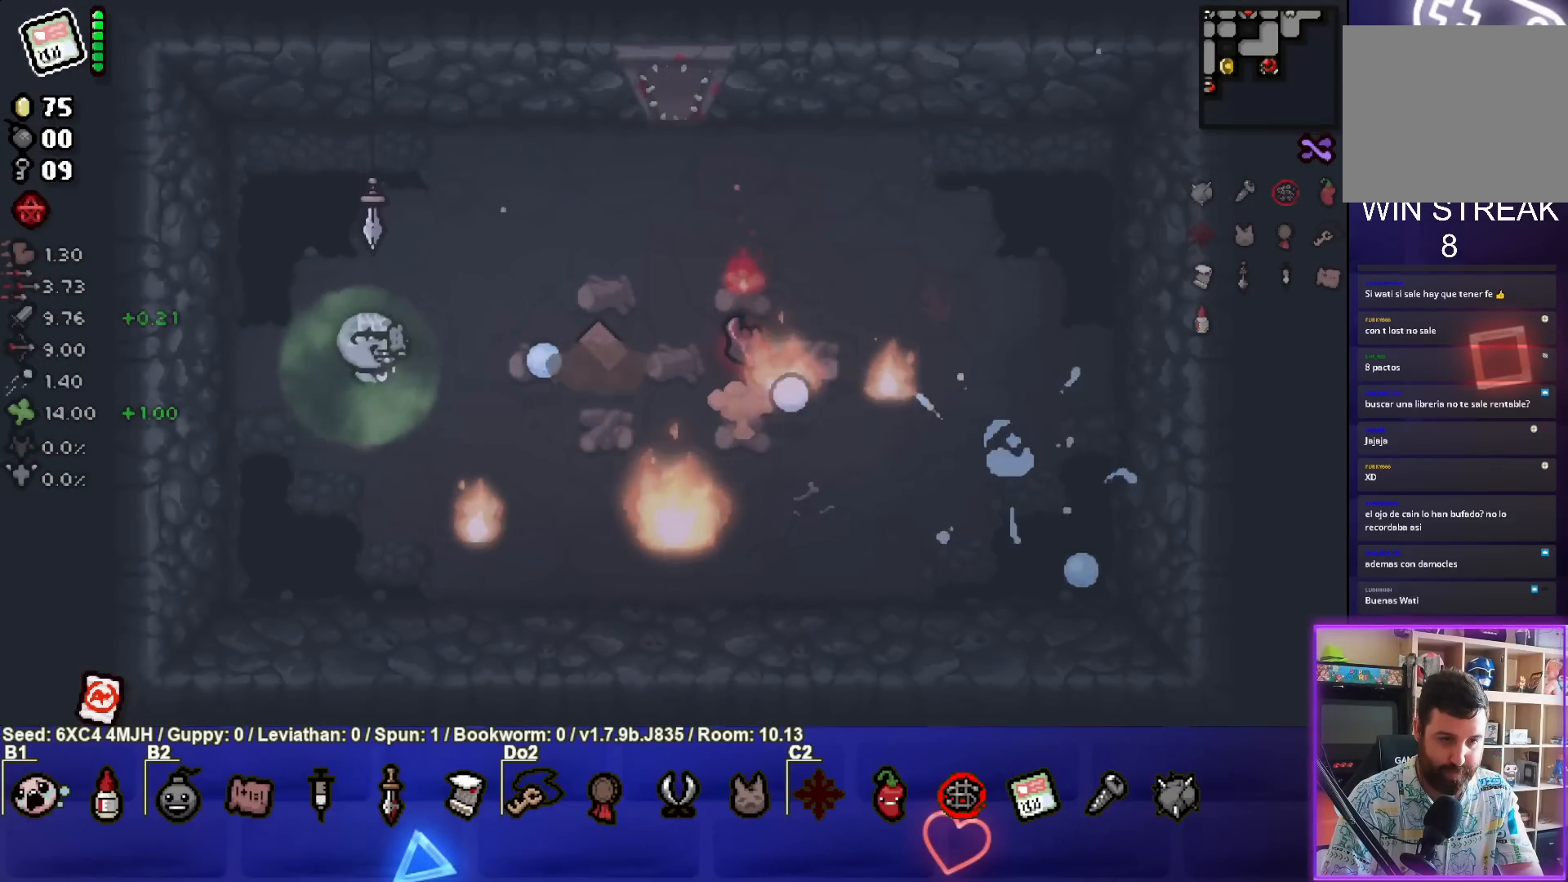
{"buttons": ["CIRCLE"], "left_stick": "right", "right_stick": "center", "events": [[50, "left_stick", "center"], [133, "left_stick", "up-right"], [333, "left_stick", "center"], [433, "left_stick", "right"]]}
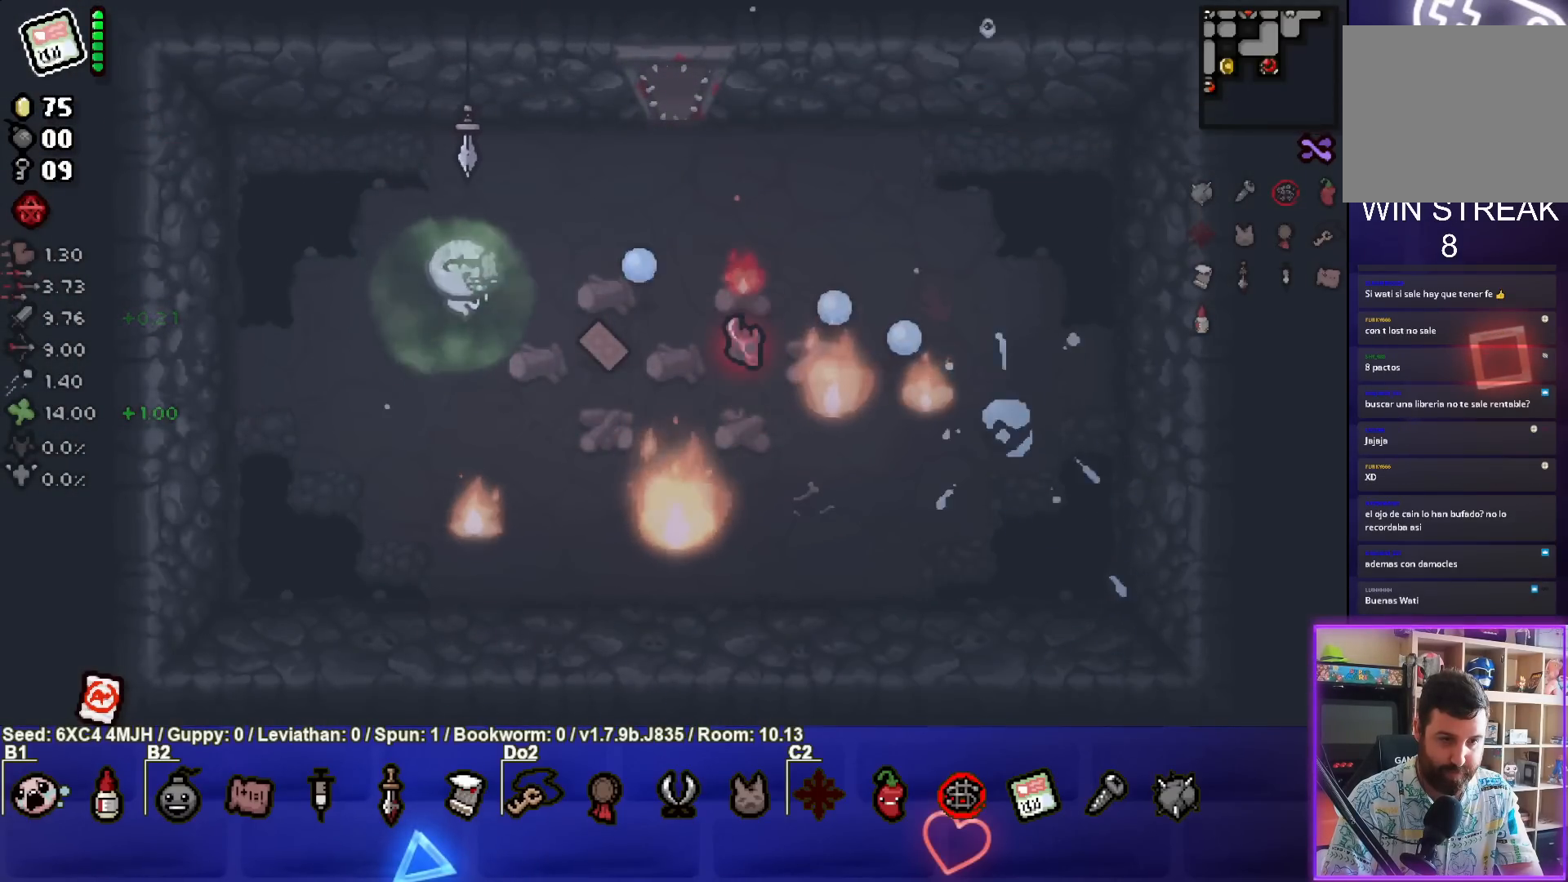
{"buttons": ["CIRCLE"], "left_stick": "right", "right_stick": "center", "events": [[50, "left_stick", "center"], [117, "left_stick", "left"], [267, "left_stick", "center"], [500, "left_stick", "right"]]}
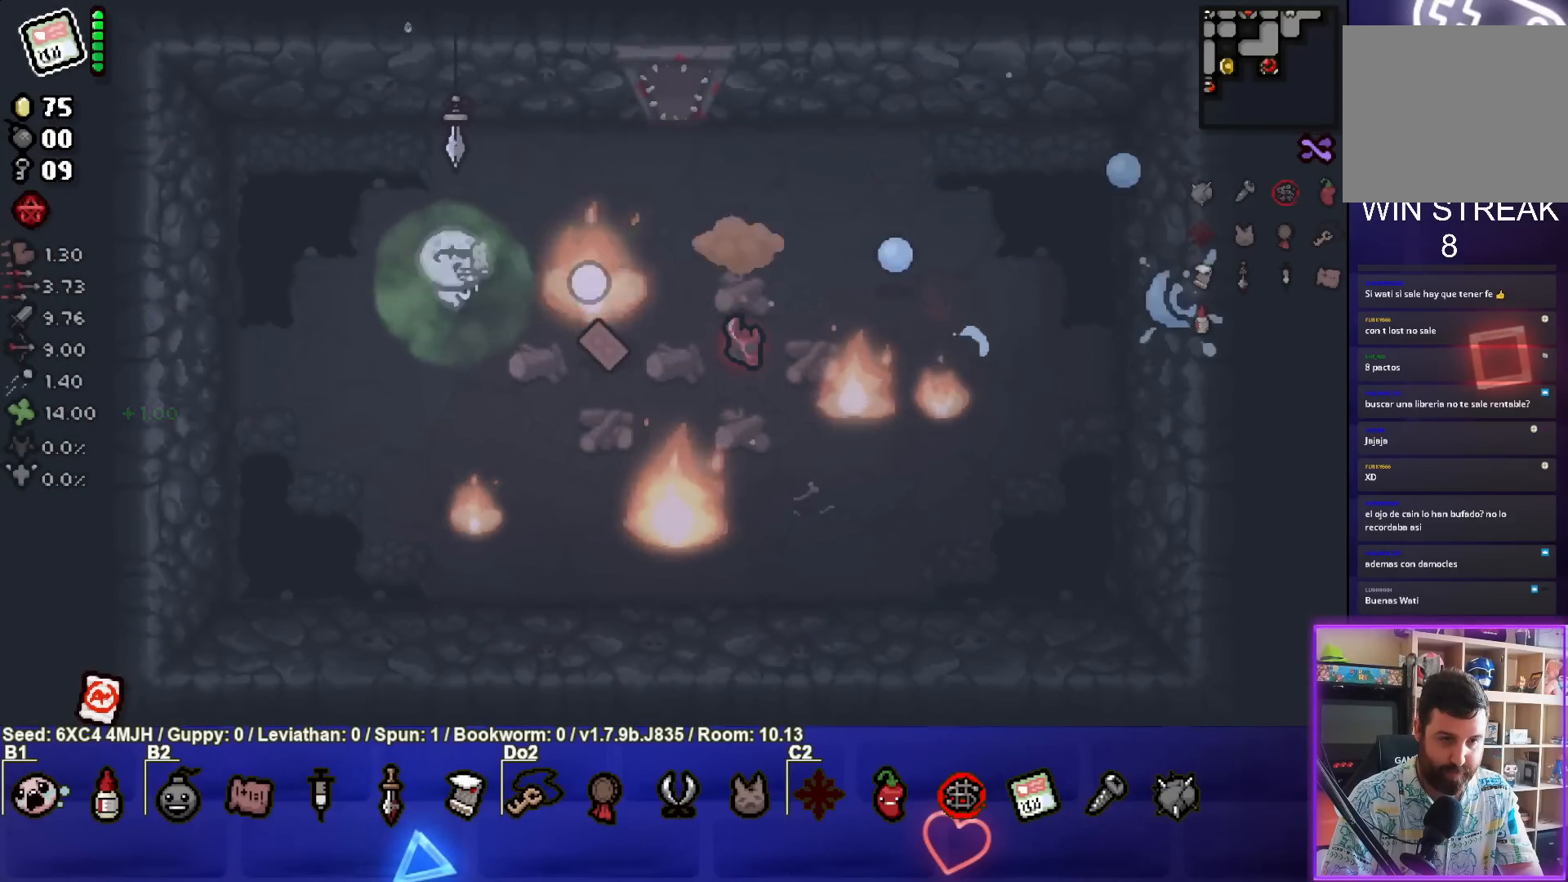
{"buttons": [], "left_stick": "left", "right_stick": "center", "events": [[100, "CIRCLE", "up"], [283, "left_stick", "down-right"], [417, "left_stick", "center"], [483, "left_stick", "left"]]}
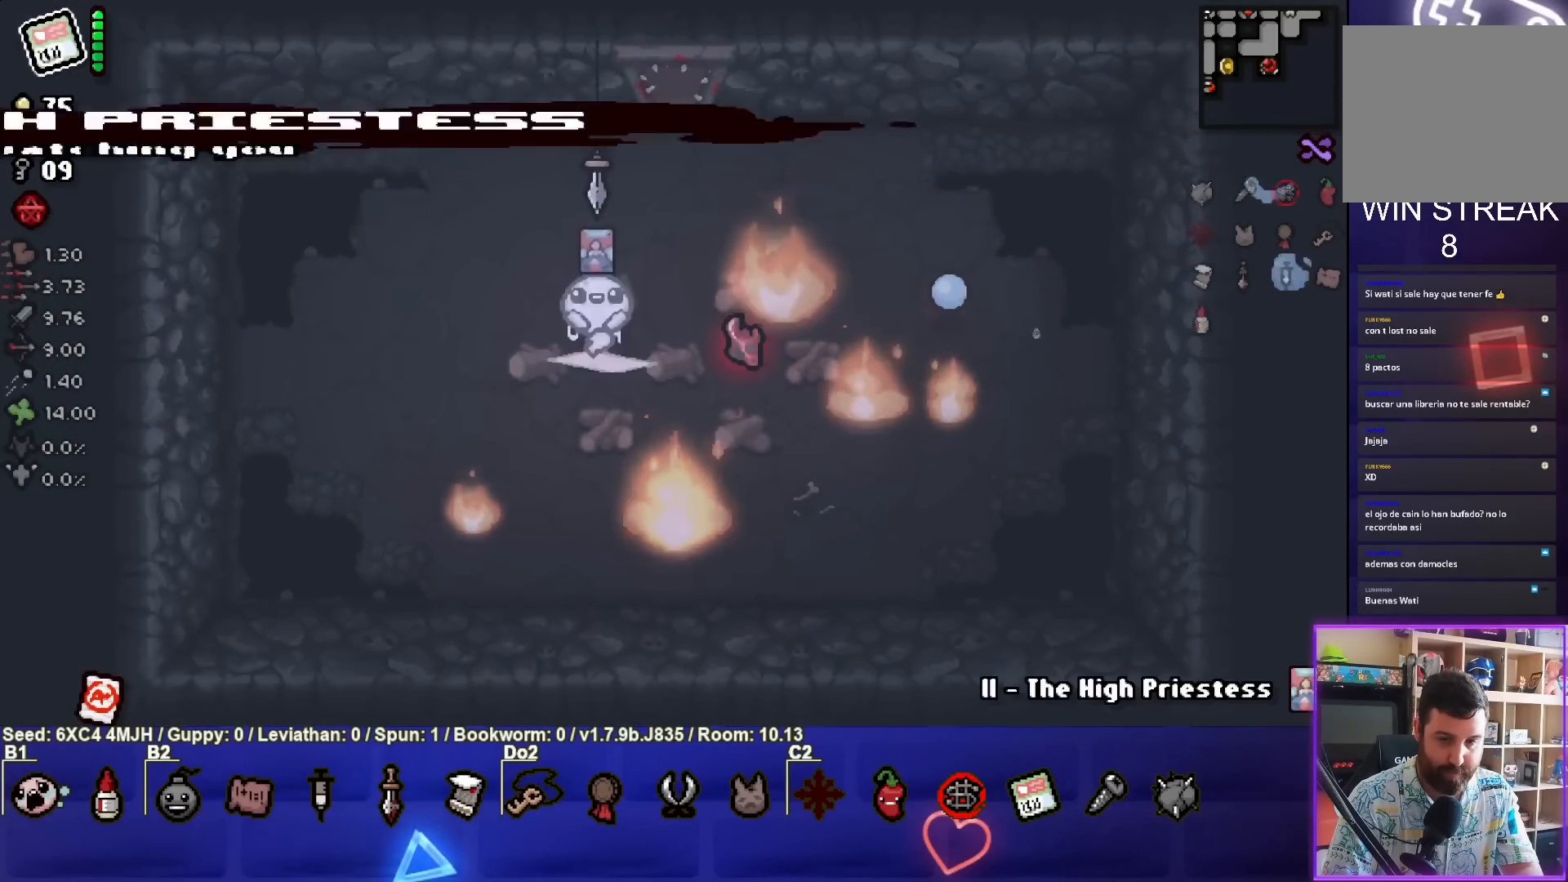
{"buttons": [], "left_stick": "right", "right_stick": "center", "events": [[133, "left_stick", "center"], [483, "left_stick", "right"]]}
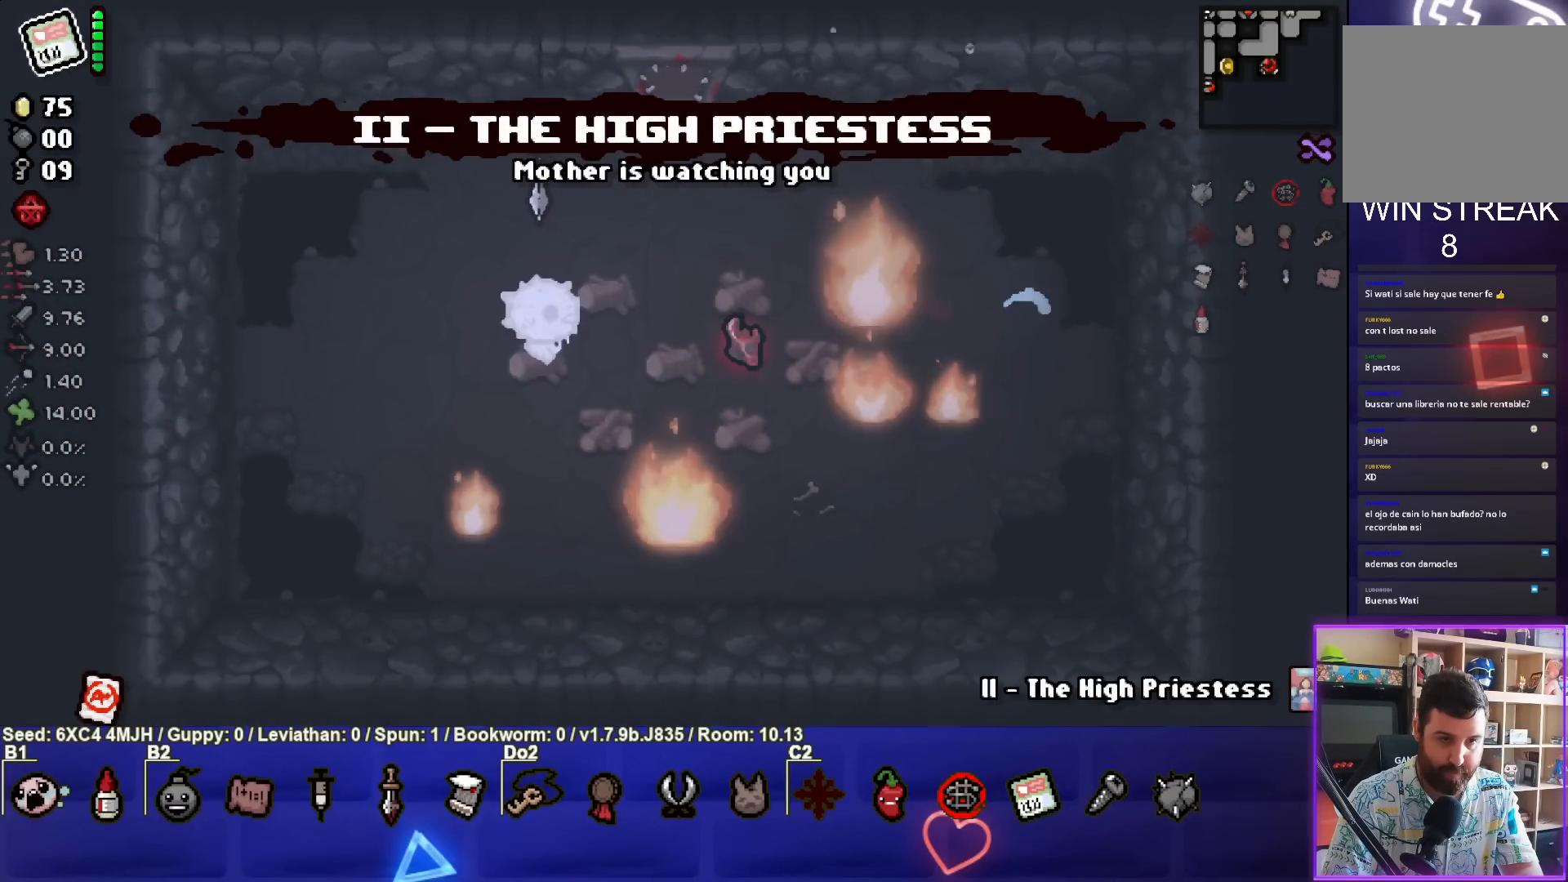
{"buttons": [], "left_stick": "center", "right_stick": "center", "events": [[417, "left_stick", "center"]]}
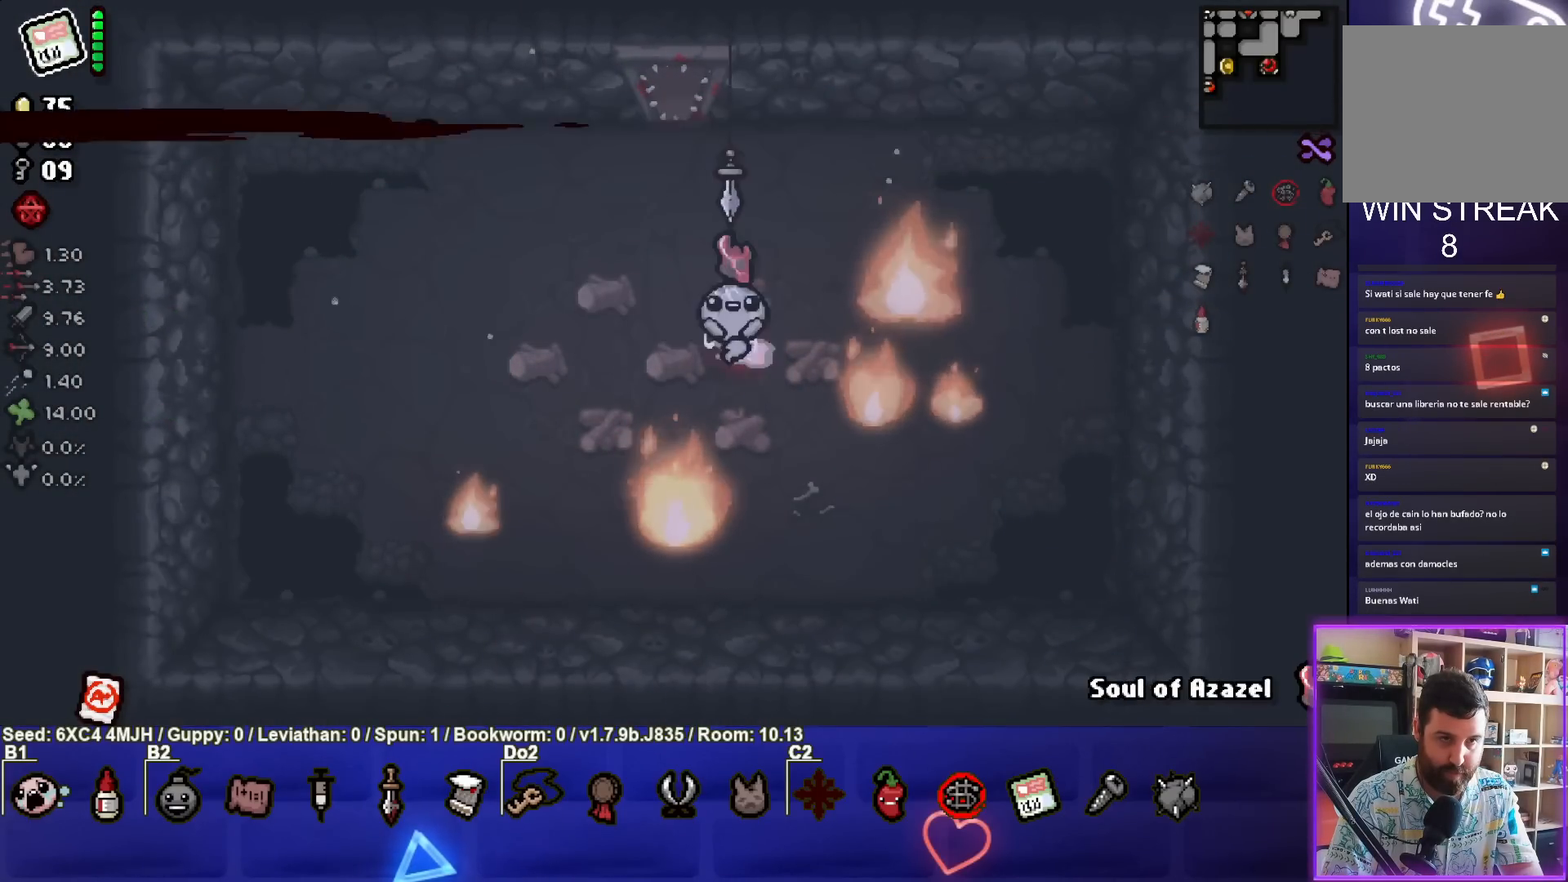
{"buttons": [], "left_stick": "center", "right_stick": "center", "events": [[33, "left_stick", "up-left"], [333, "left_stick", "center"]]}
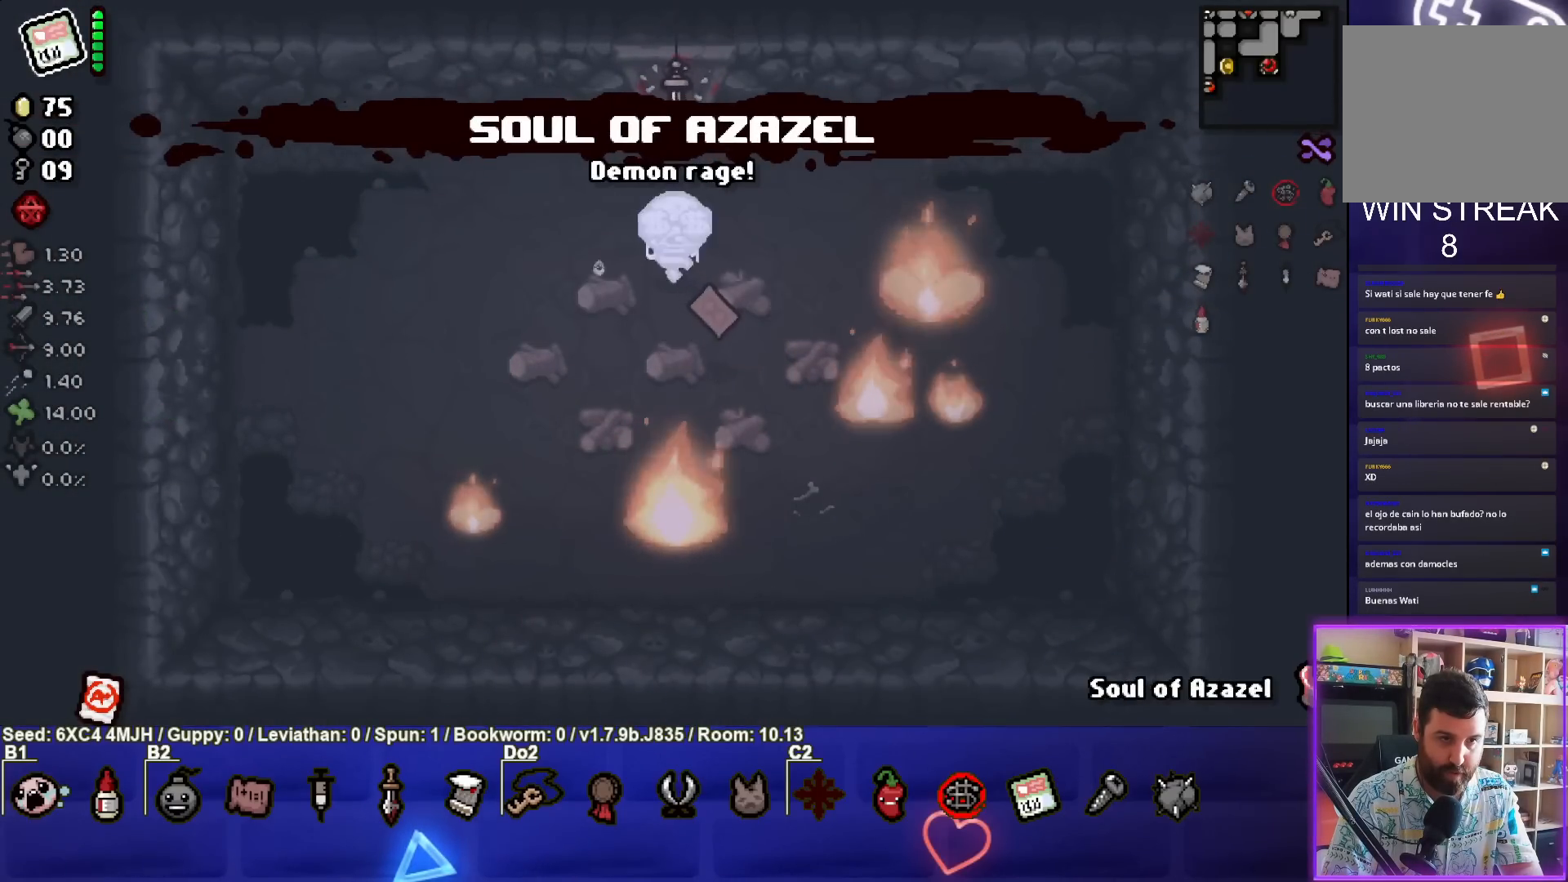
{"buttons": [], "left_stick": "up-right", "right_stick": "center", "events": [[117, "left_stick", "left"], [250, "left_stick", "center"], [467, "left_stick", "up-right"]]}
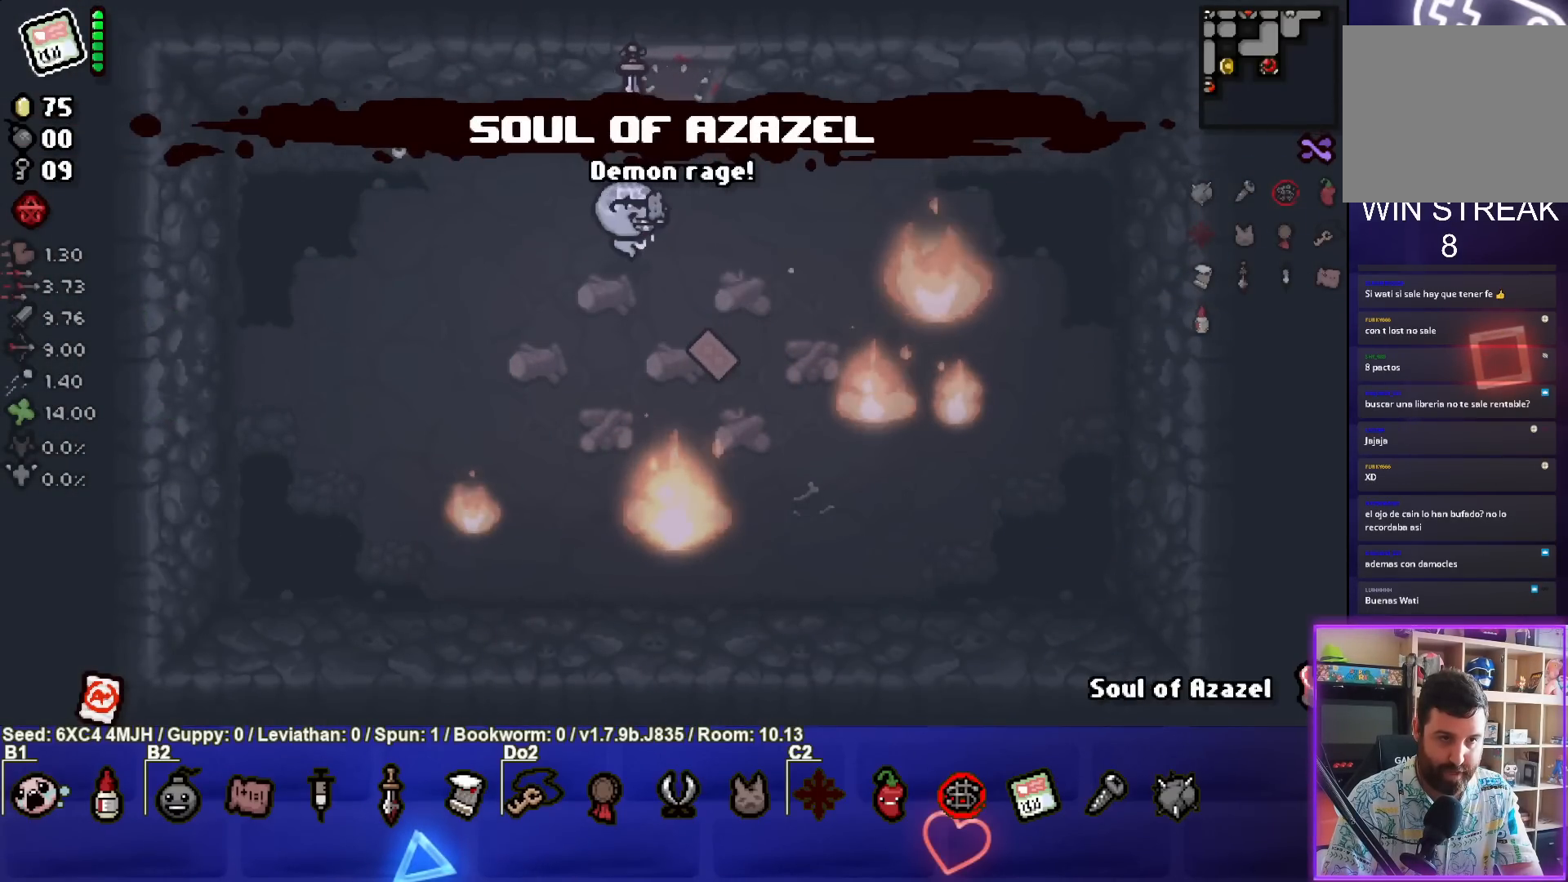
{"buttons": [], "left_stick": "center", "right_stick": "center", "events": [[117, "left_stick", "center"]]}
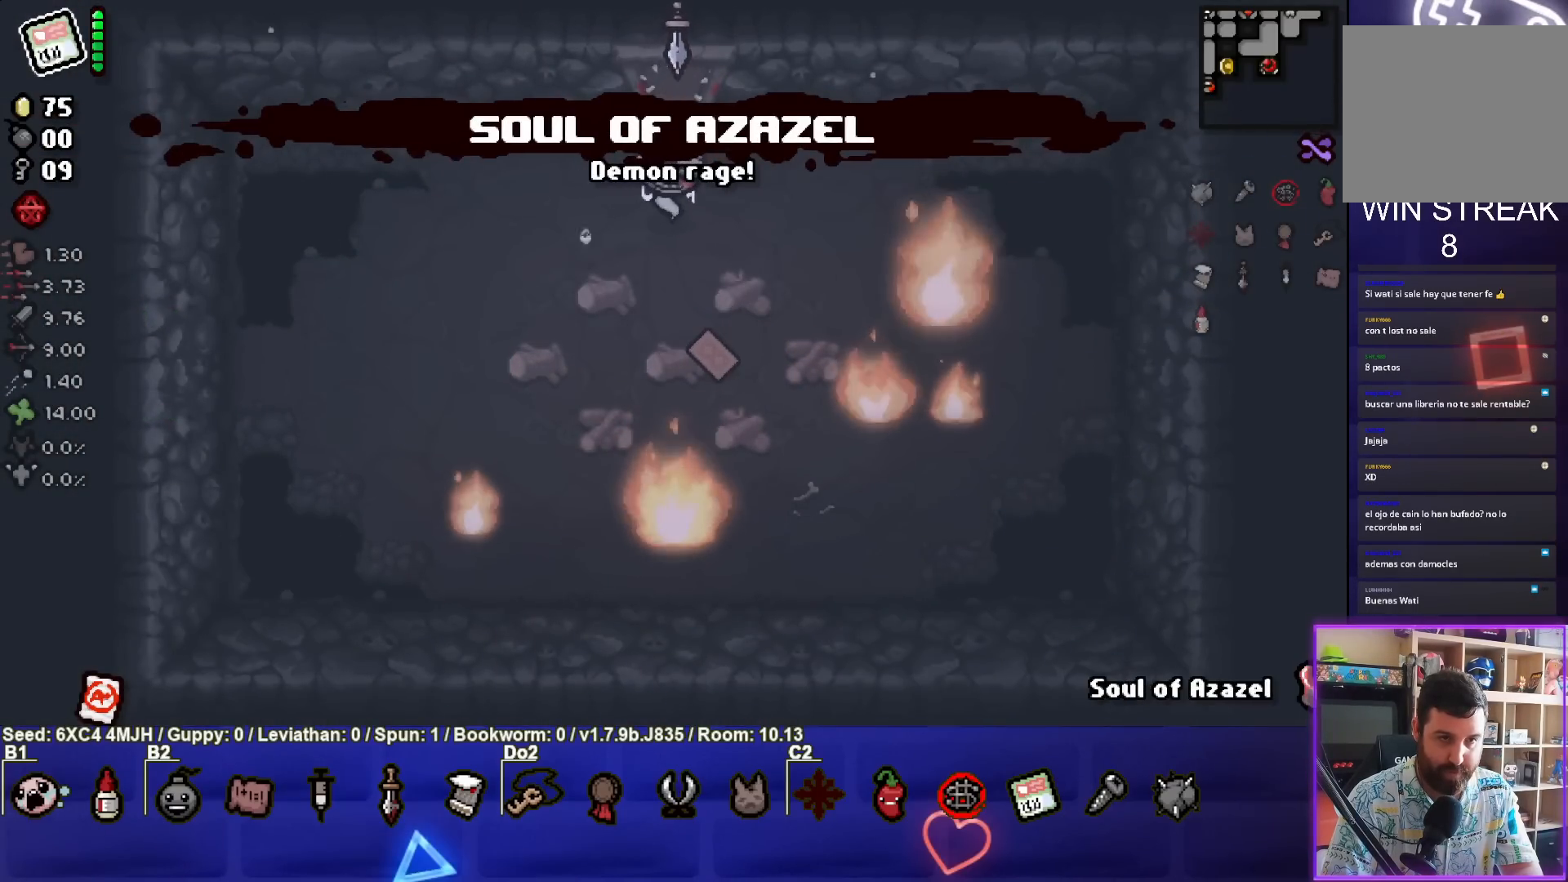
{"buttons": [], "left_stick": "center", "right_stick": "center", "events": []}
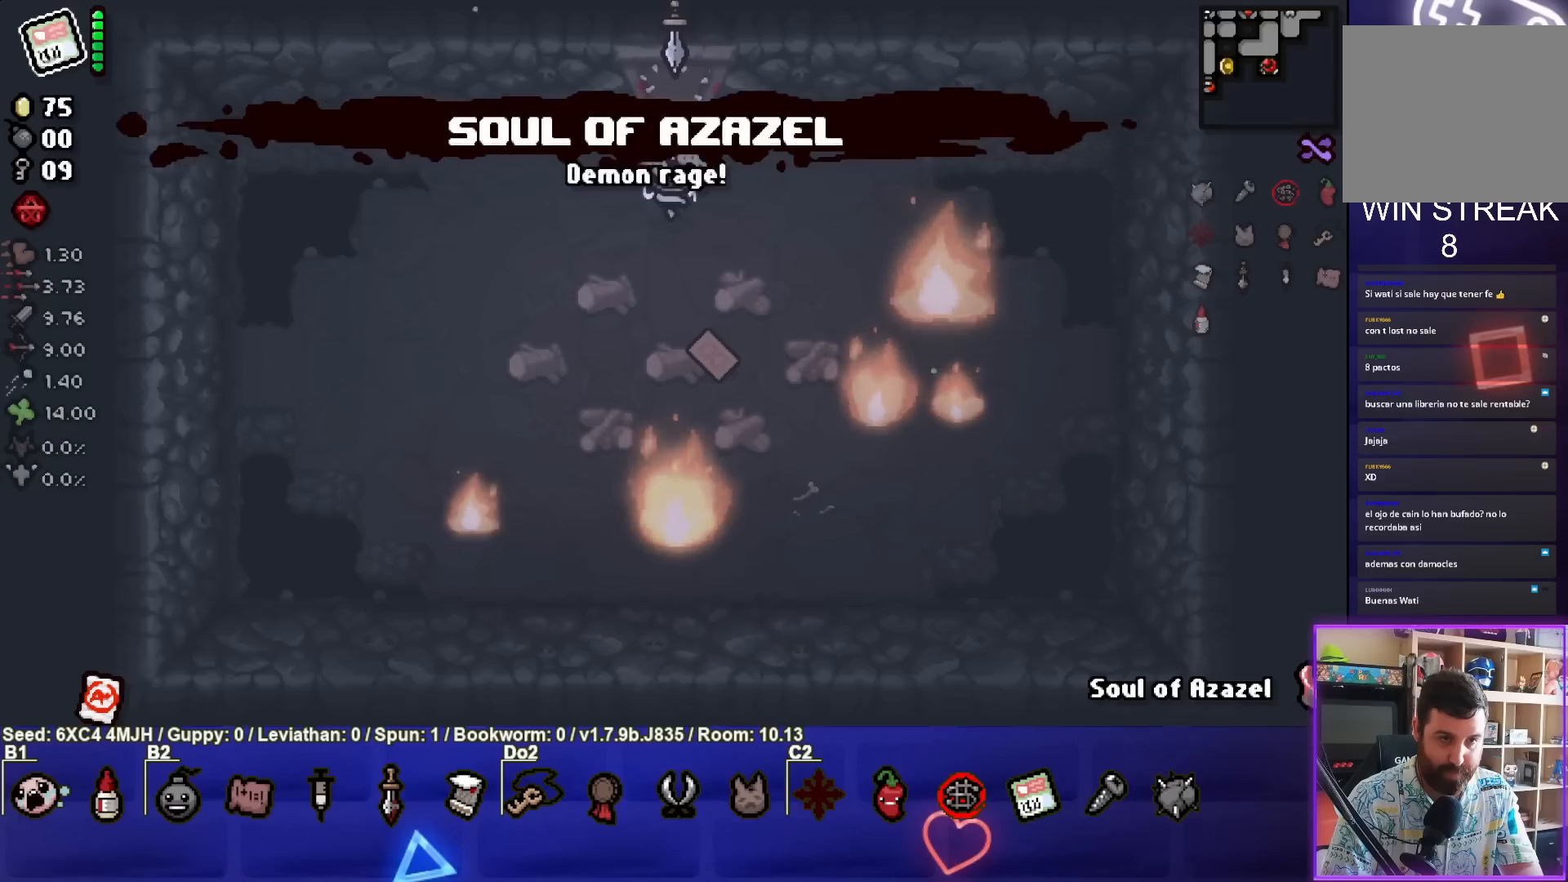
{"buttons": [], "left_stick": "up", "right_stick": "center", "events": [[450, "left_stick", "up"]]}
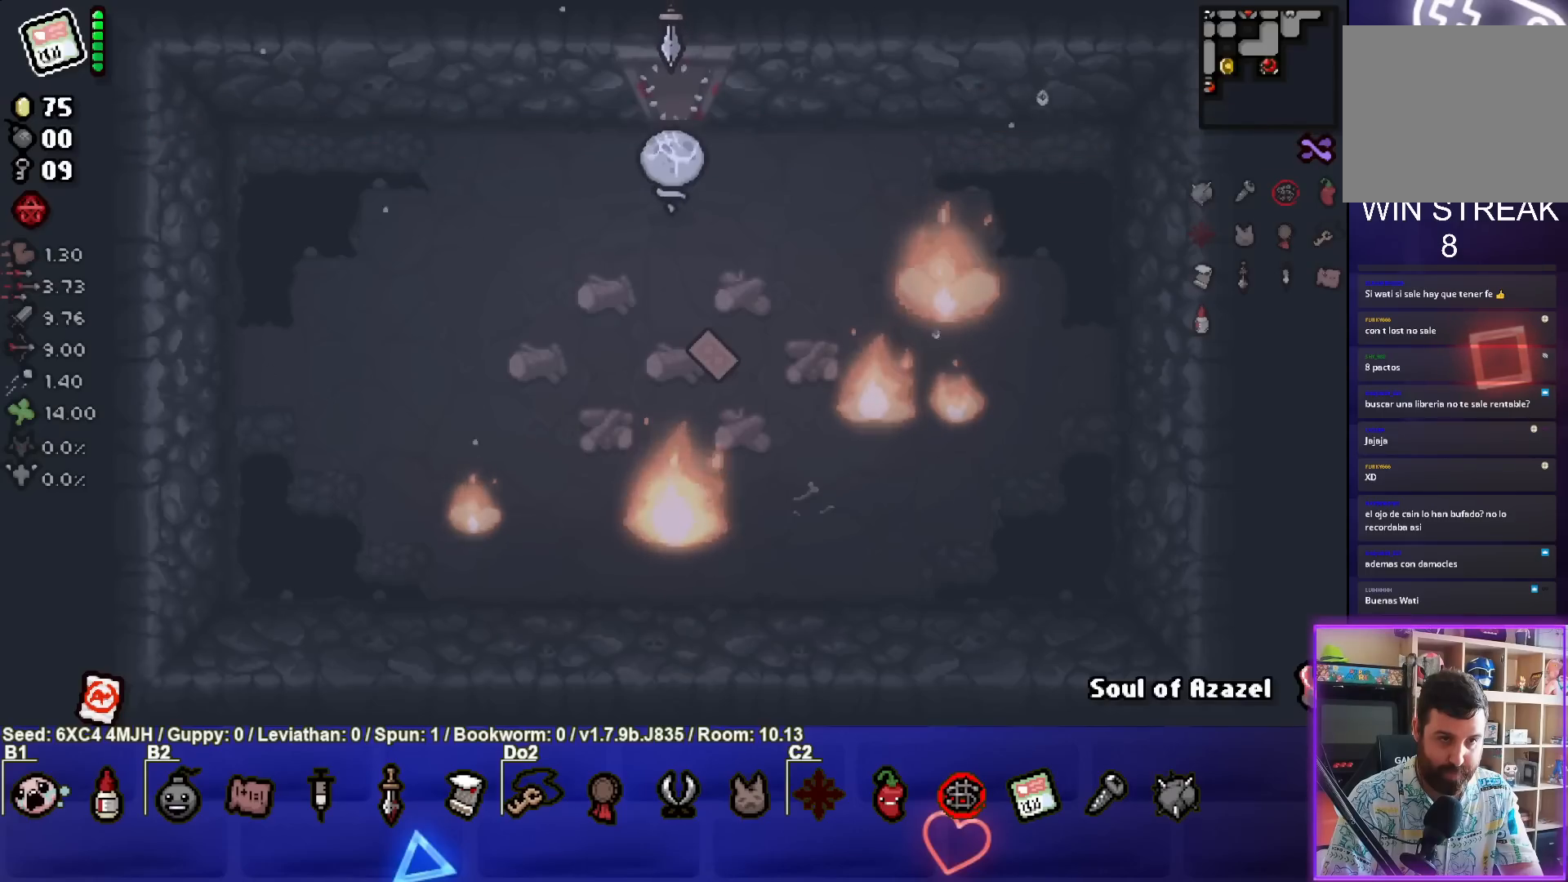
{"buttons": [], "left_stick": "center", "right_stick": "center", "events": [[50, "left_stick", "center"]]}
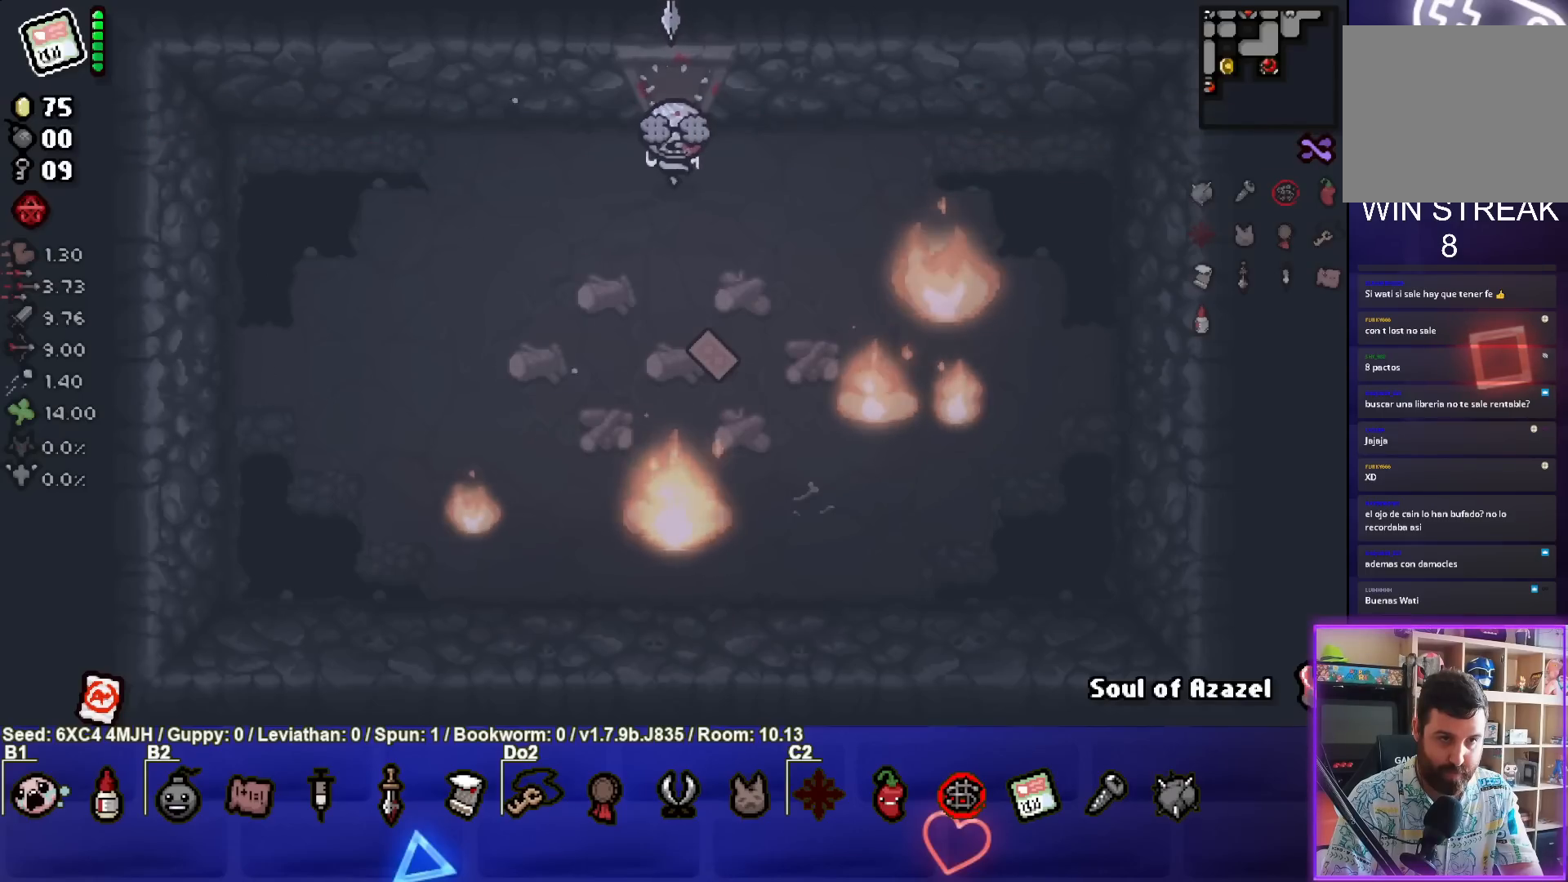
{"buttons": [], "left_stick": "center", "right_stick": "center", "events": []}
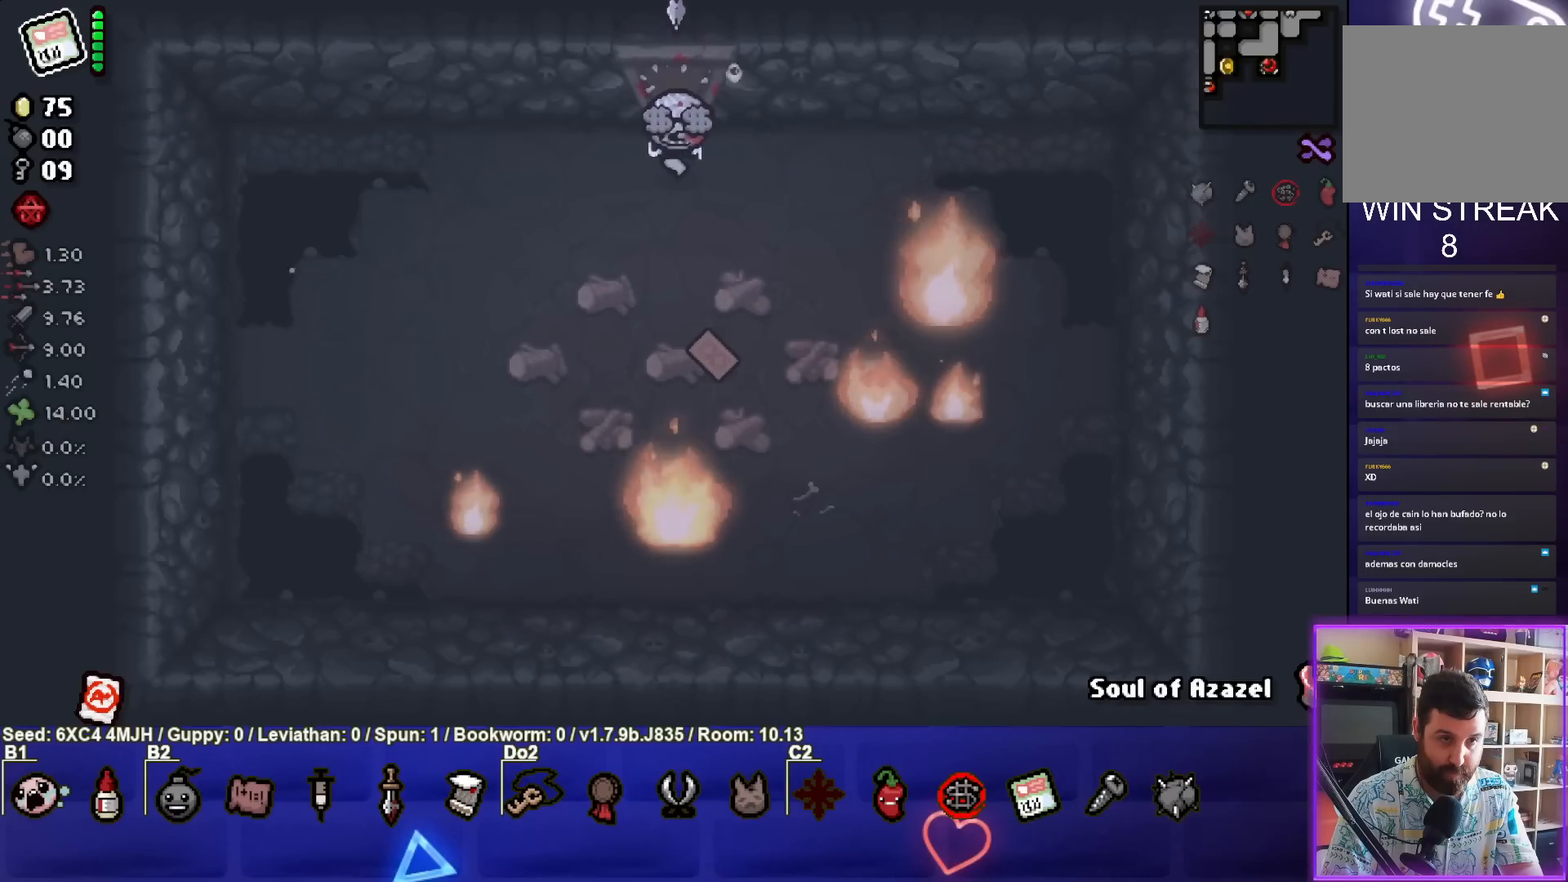
{"buttons": [], "left_stick": "center", "right_stick": "center", "events": []}